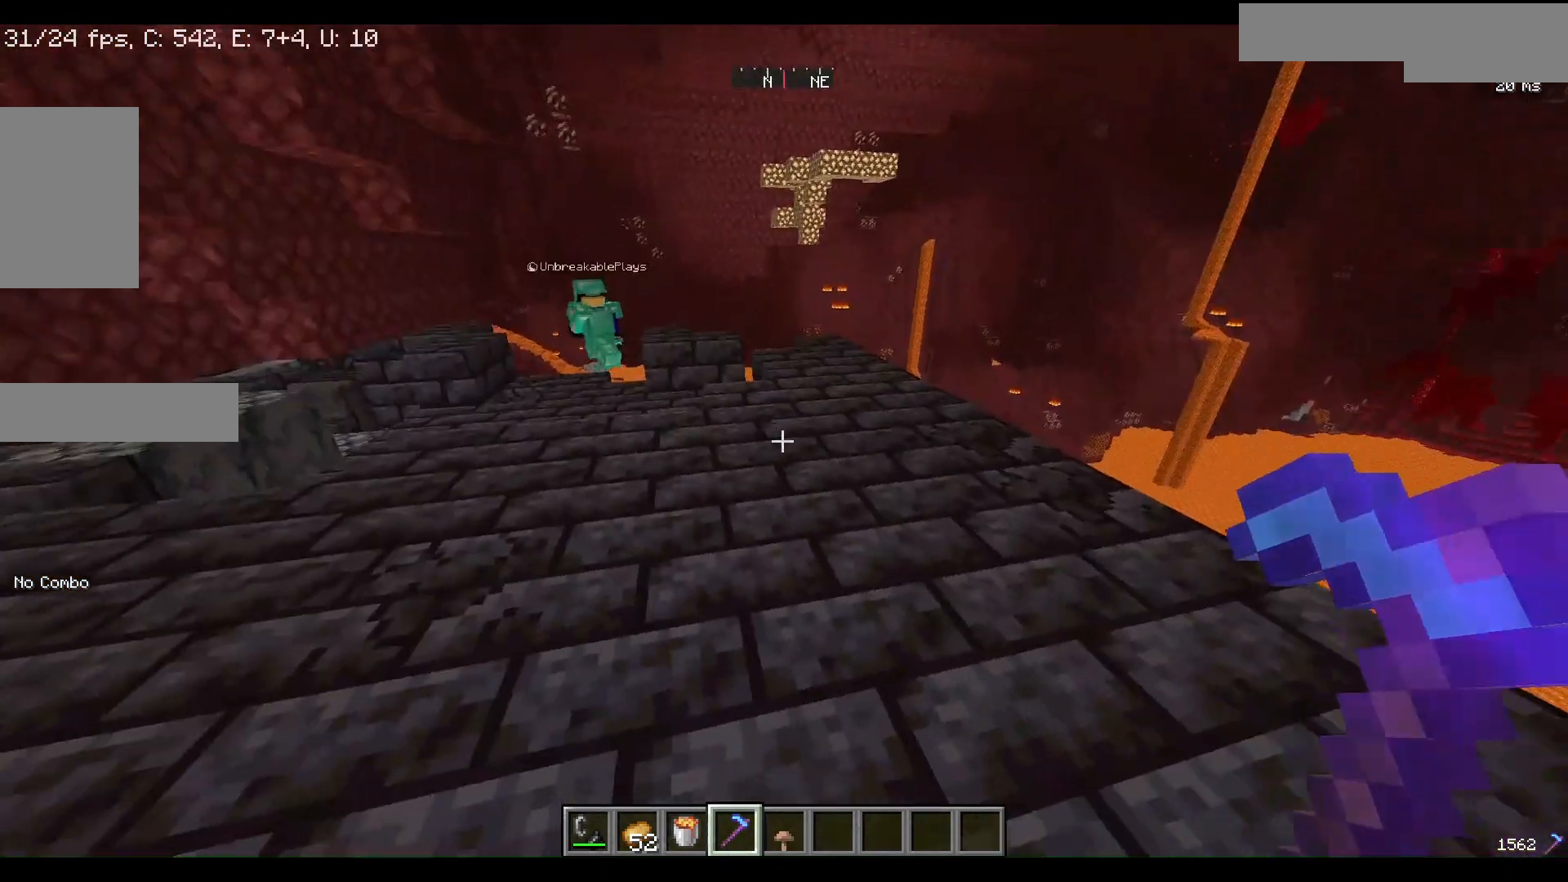
Gameplay with keyboard and mouse; each line is a JSON object with the keys and mouse buttons held at the frame after it. "events" lists presses ("down") and releases ("up") of "a", "d", "s", "w", "mouse_left" and "mouse_right" between this image and that frame as [ms after this image, input, new state], when the widget could be followed in between. "mouse_left", "mouse_right" = the "left", "right" buttons of the "mouse" list. No other keys are recorded. Fast repeated clicks can show as one long hold. Mouse movement is not recorded.
{"keys": ["w"], "mouse": [], "events": [[33, "w", "down"]]}
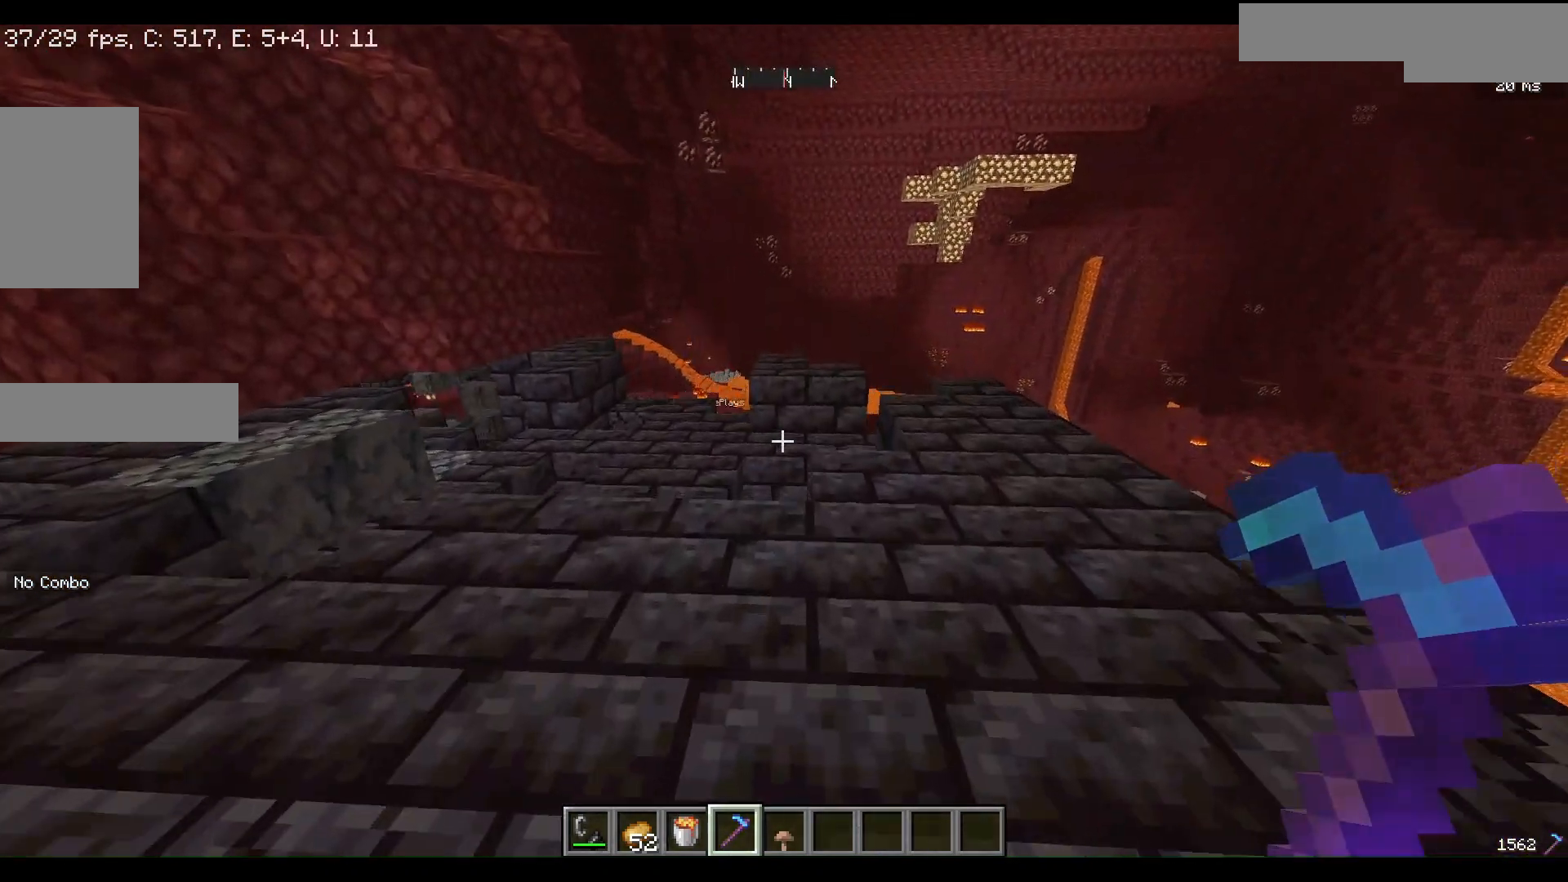
{"keys": ["w"], "mouse": [], "events": []}
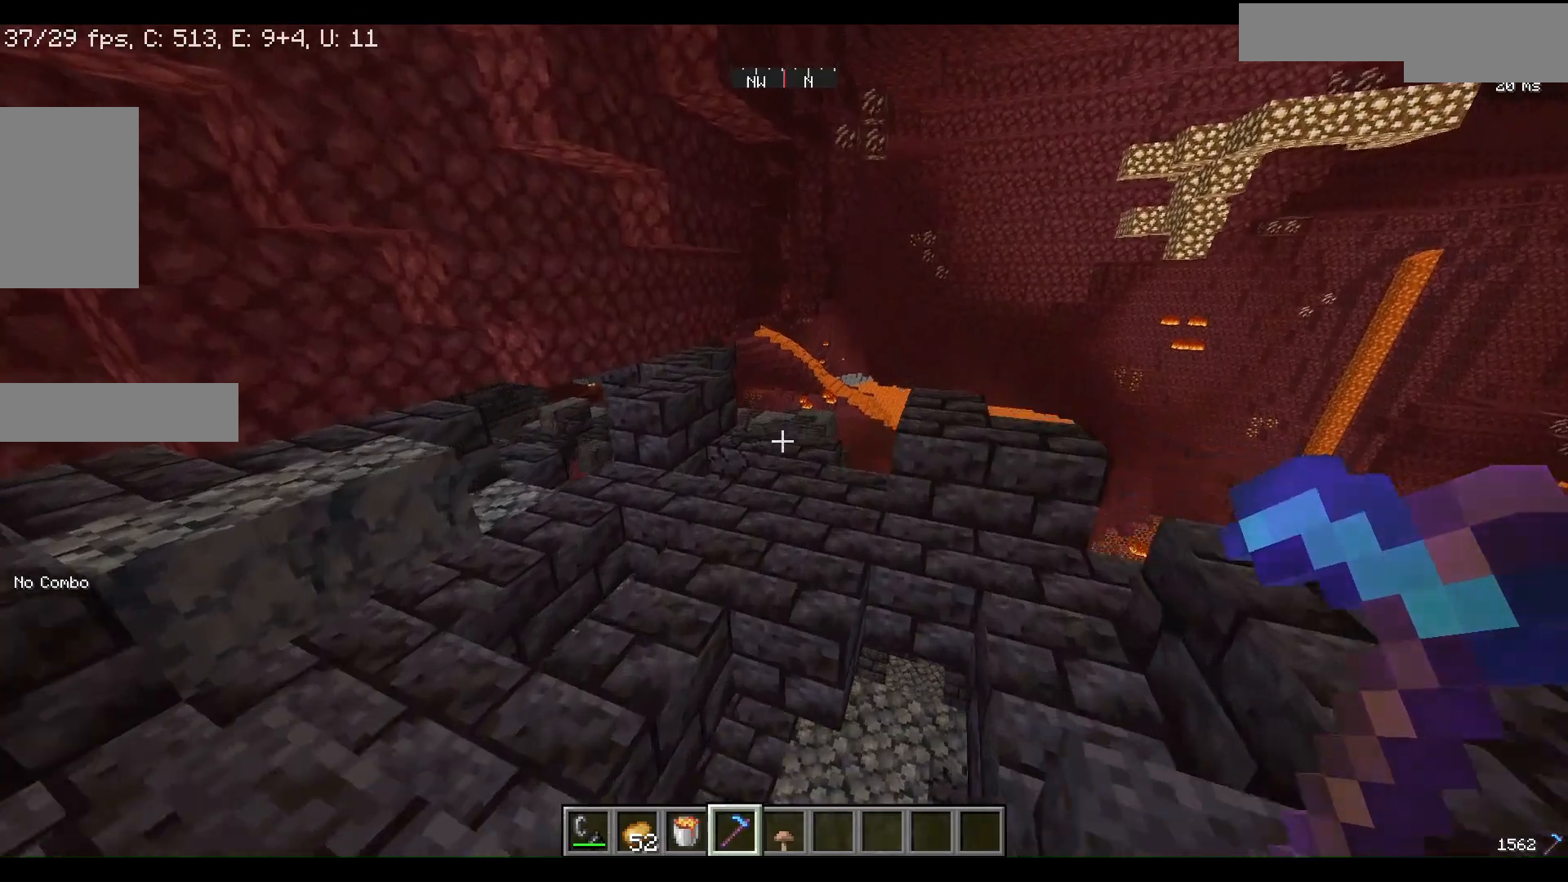
{"keys": ["w"], "mouse": [], "events": []}
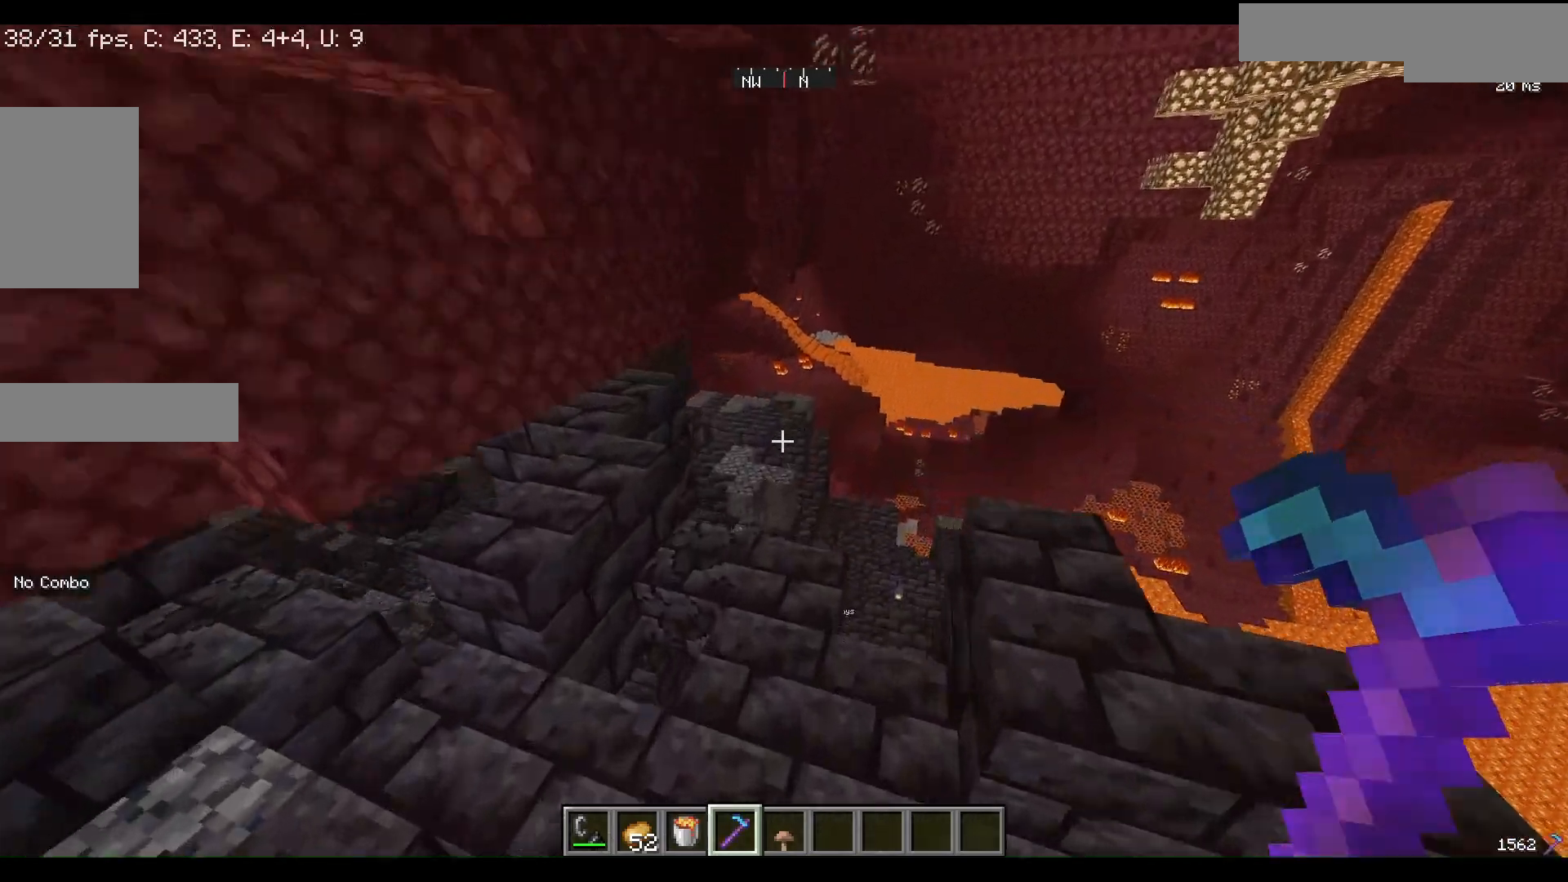
{"keys": [], "mouse": [], "events": [[433, "w", "up"]]}
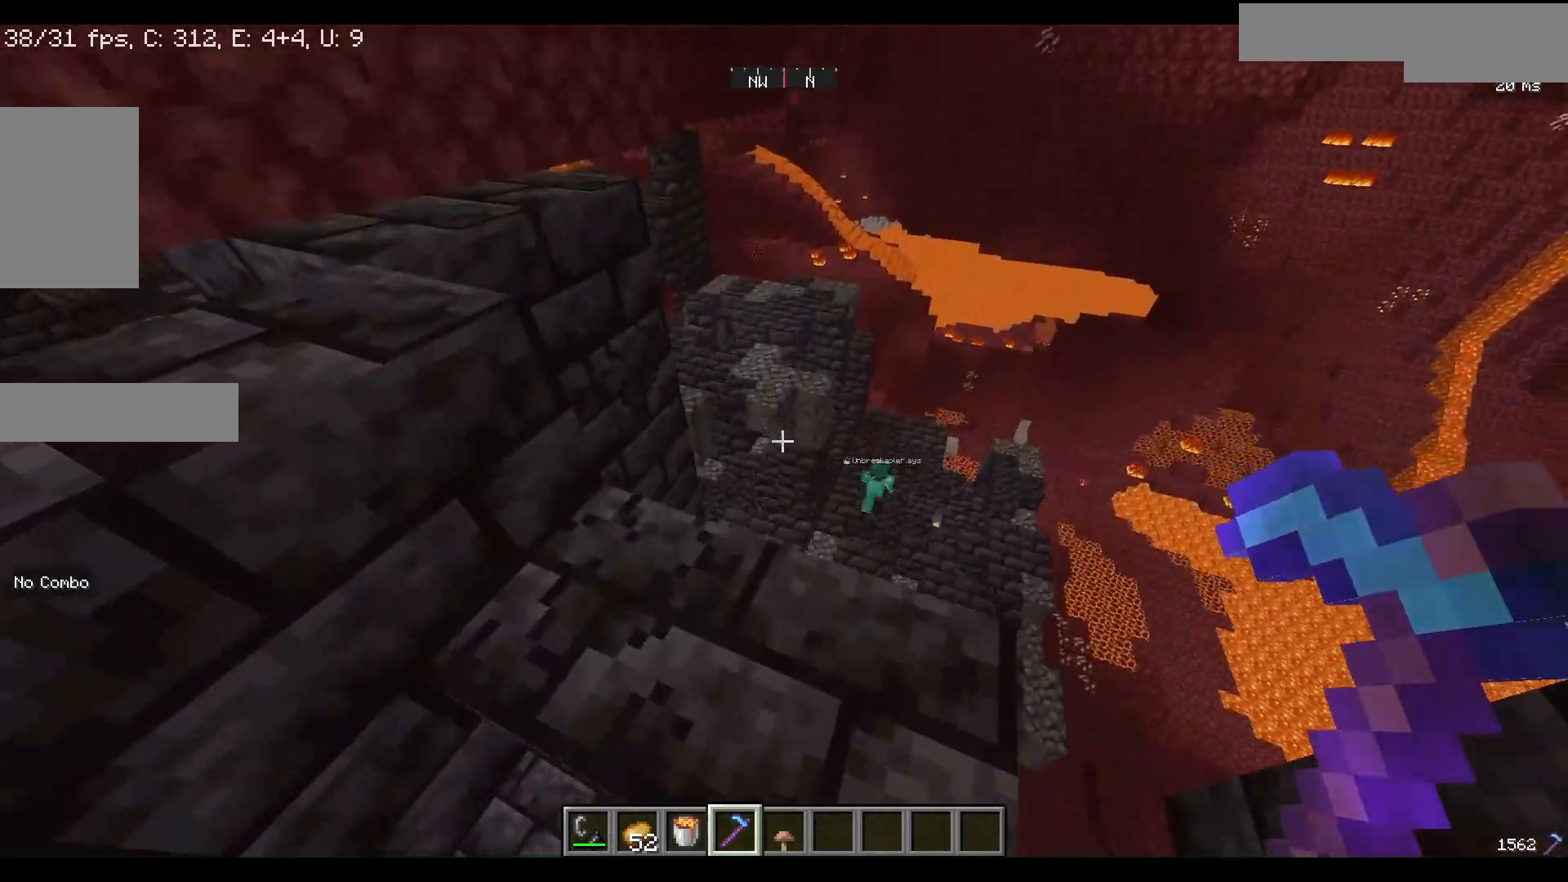
{"keys": ["w"], "mouse": [], "events": [[233, "w", "down"]]}
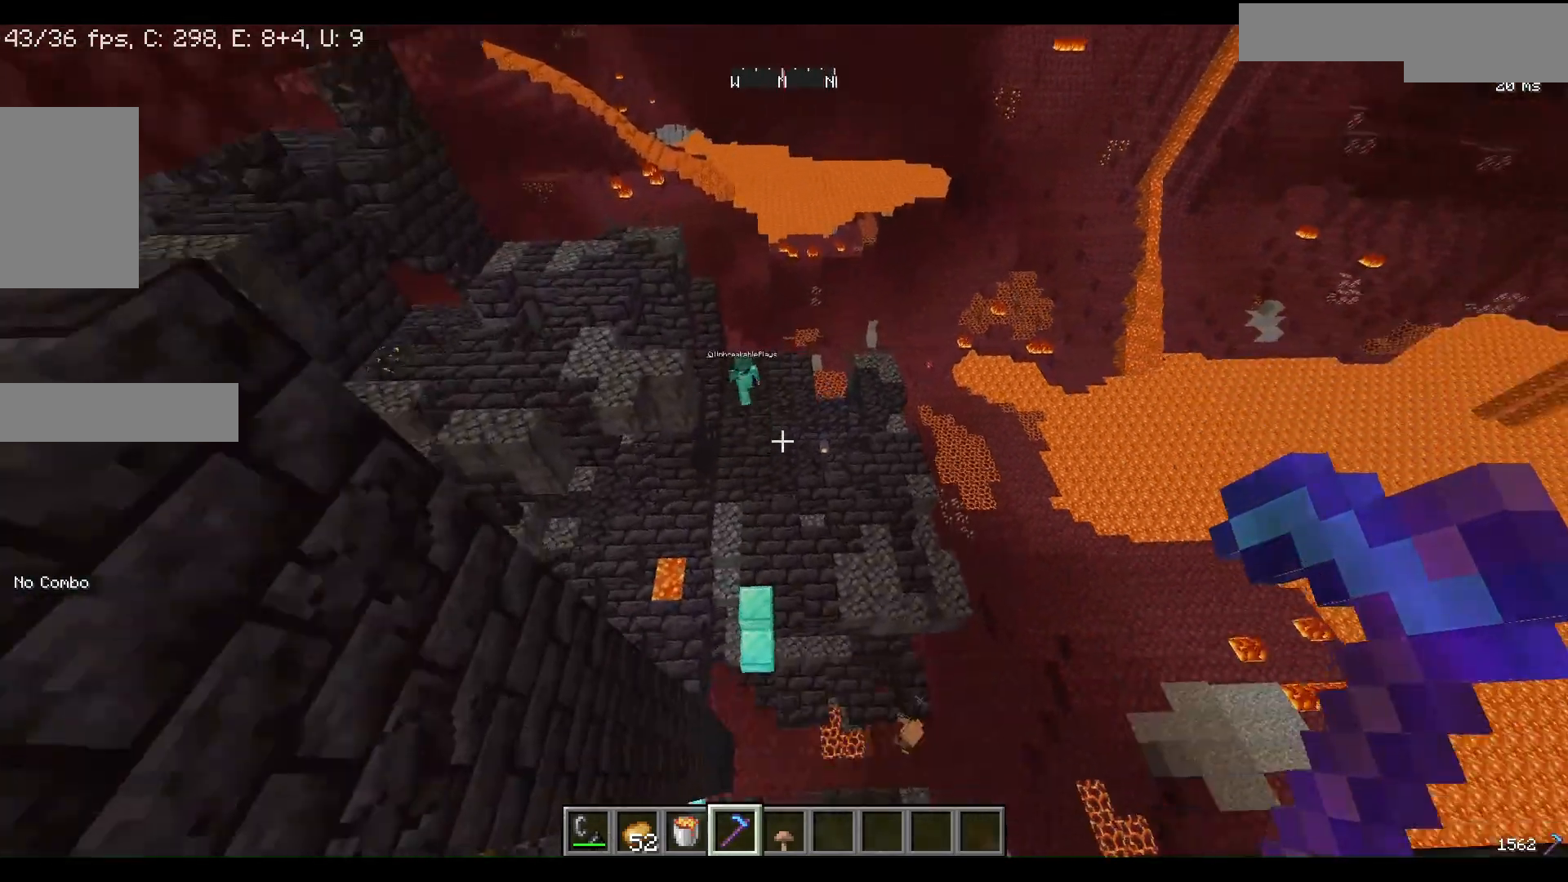
{"keys": ["w"], "mouse": [], "events": []}
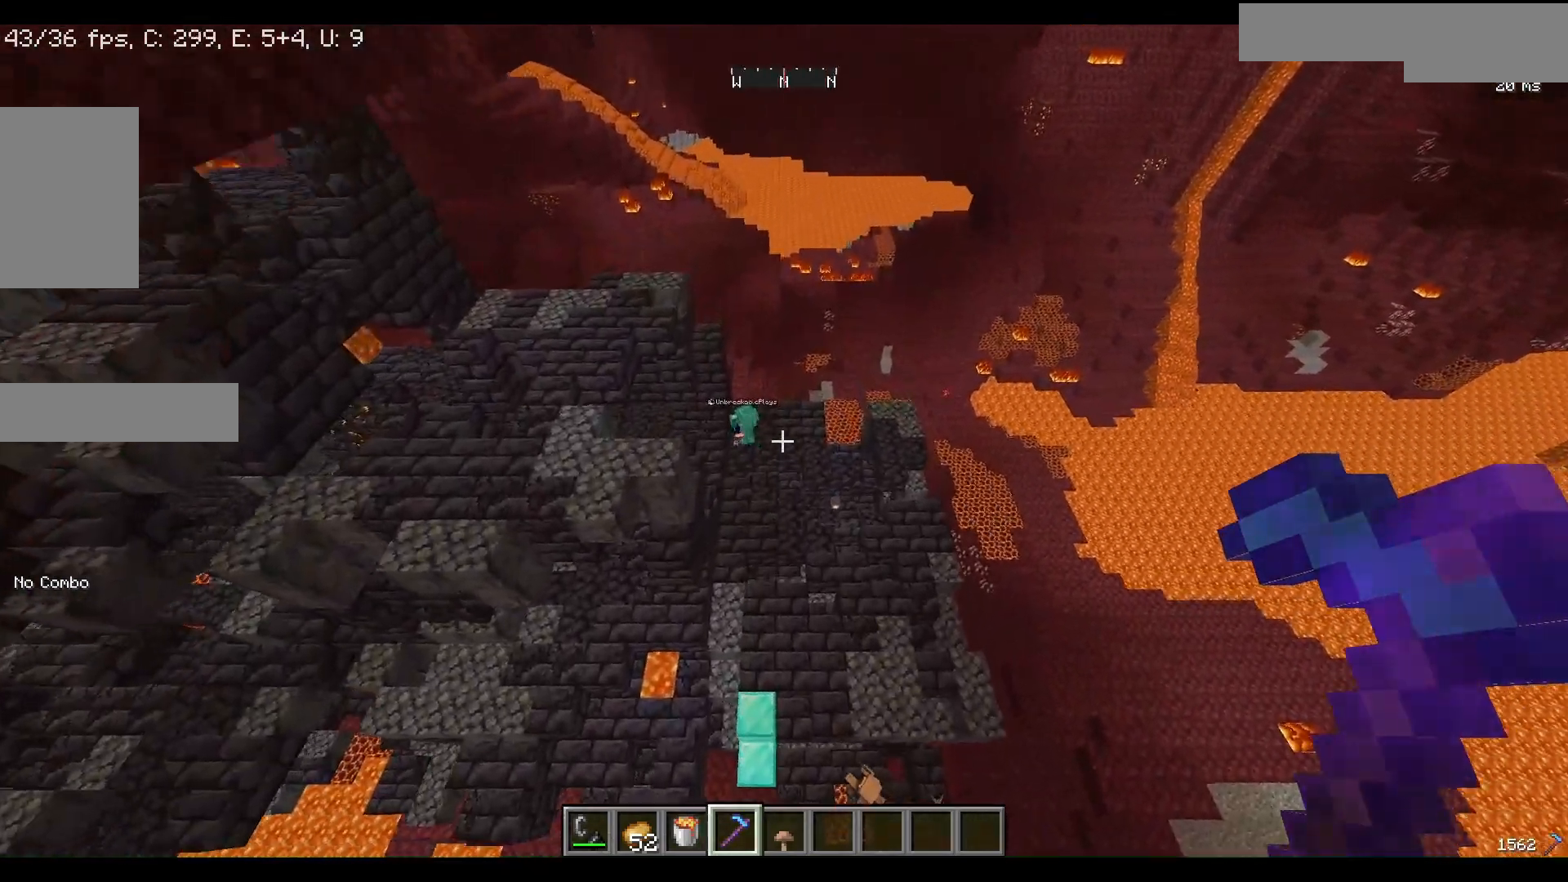
{"keys": [], "mouse": [], "events": [[33, "w", "up"]]}
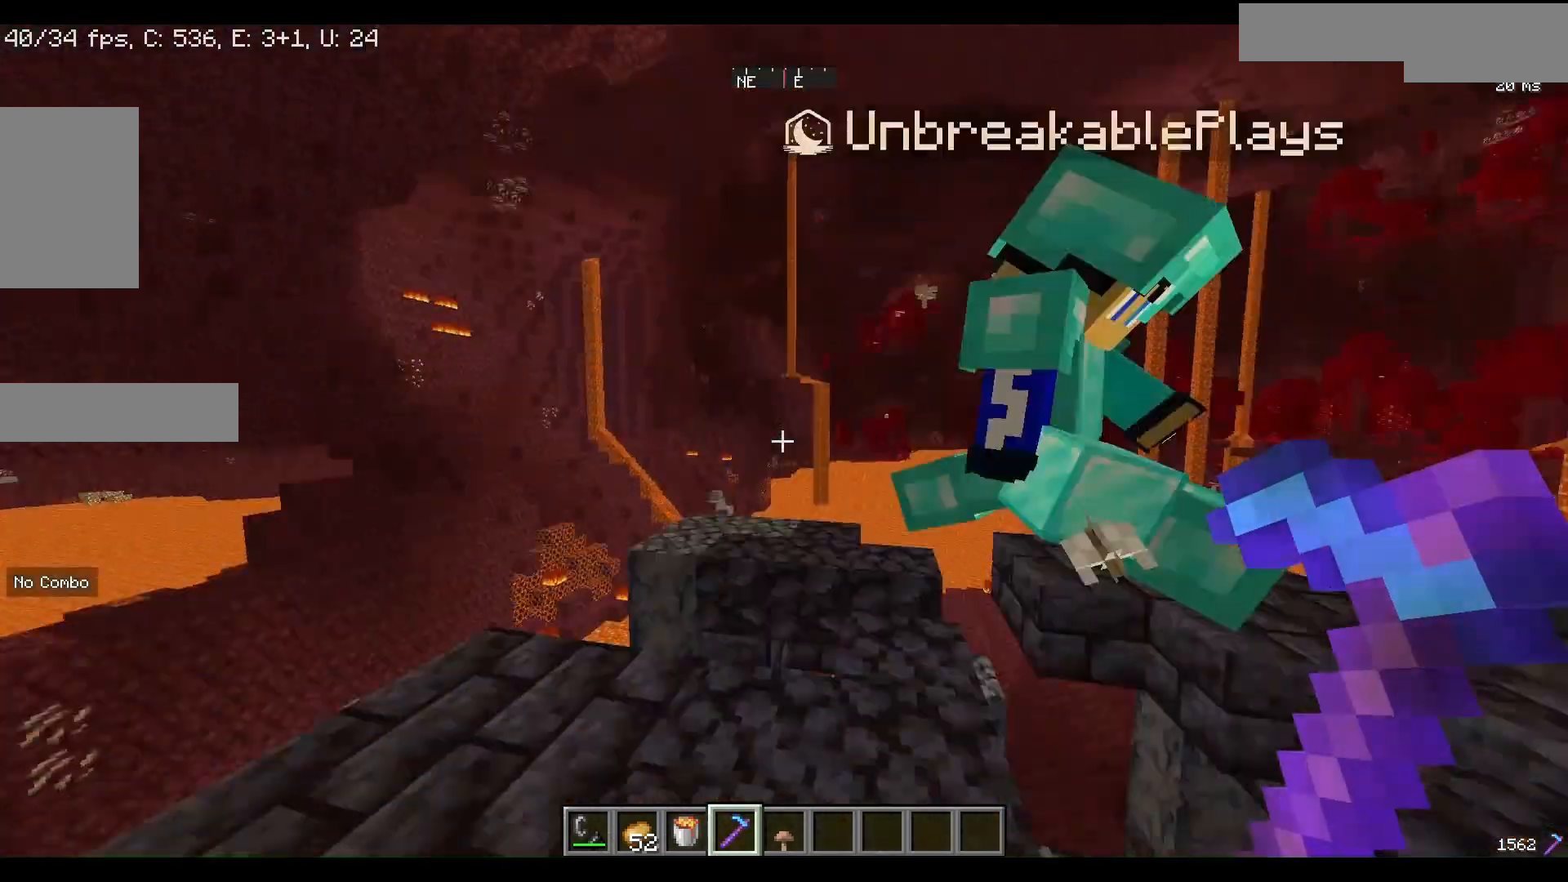
{"keys": ["w"], "mouse": [], "events": [[200, "w", "down"], [233, "a", "down"], [500, "a", "up"]]}
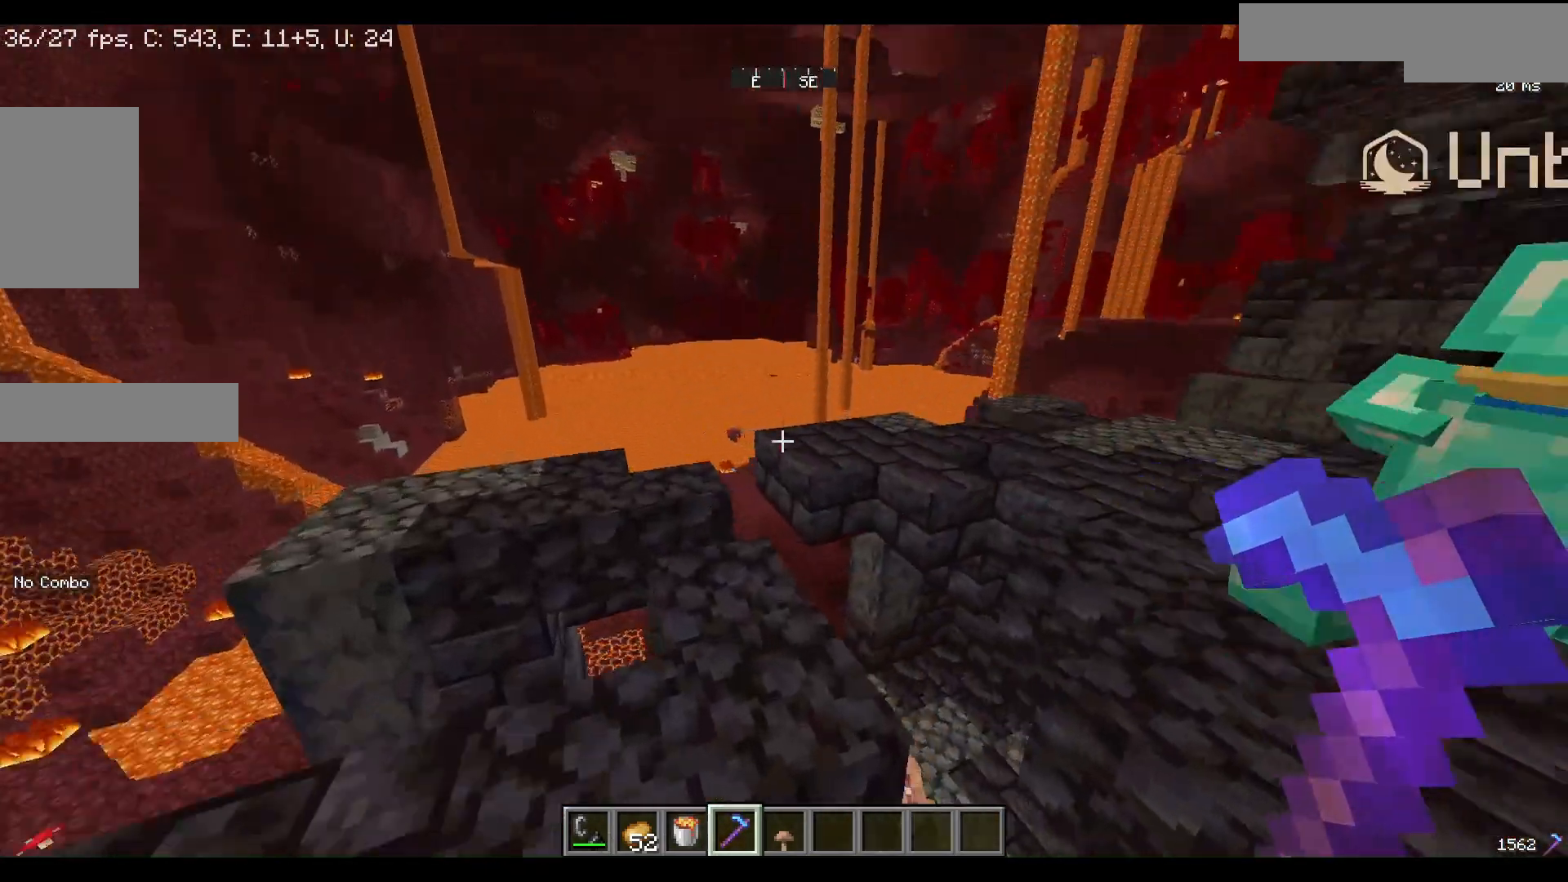
{"keys": ["w"], "mouse": [], "events": [[133, "w", "up"], [433, "w", "down"]]}
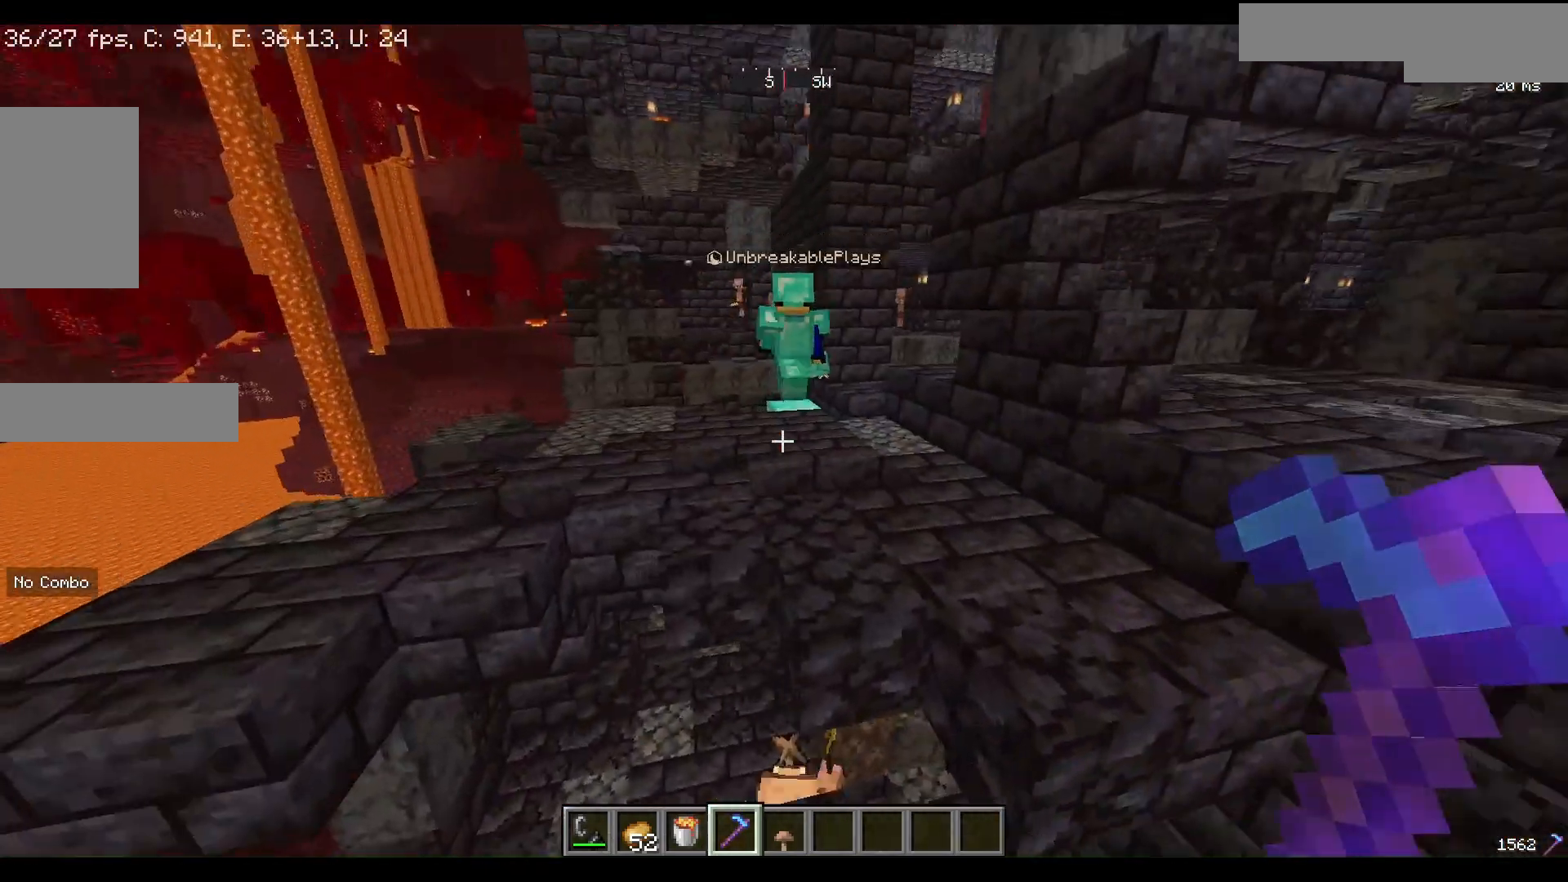
{"keys": ["w"], "mouse": [], "events": []}
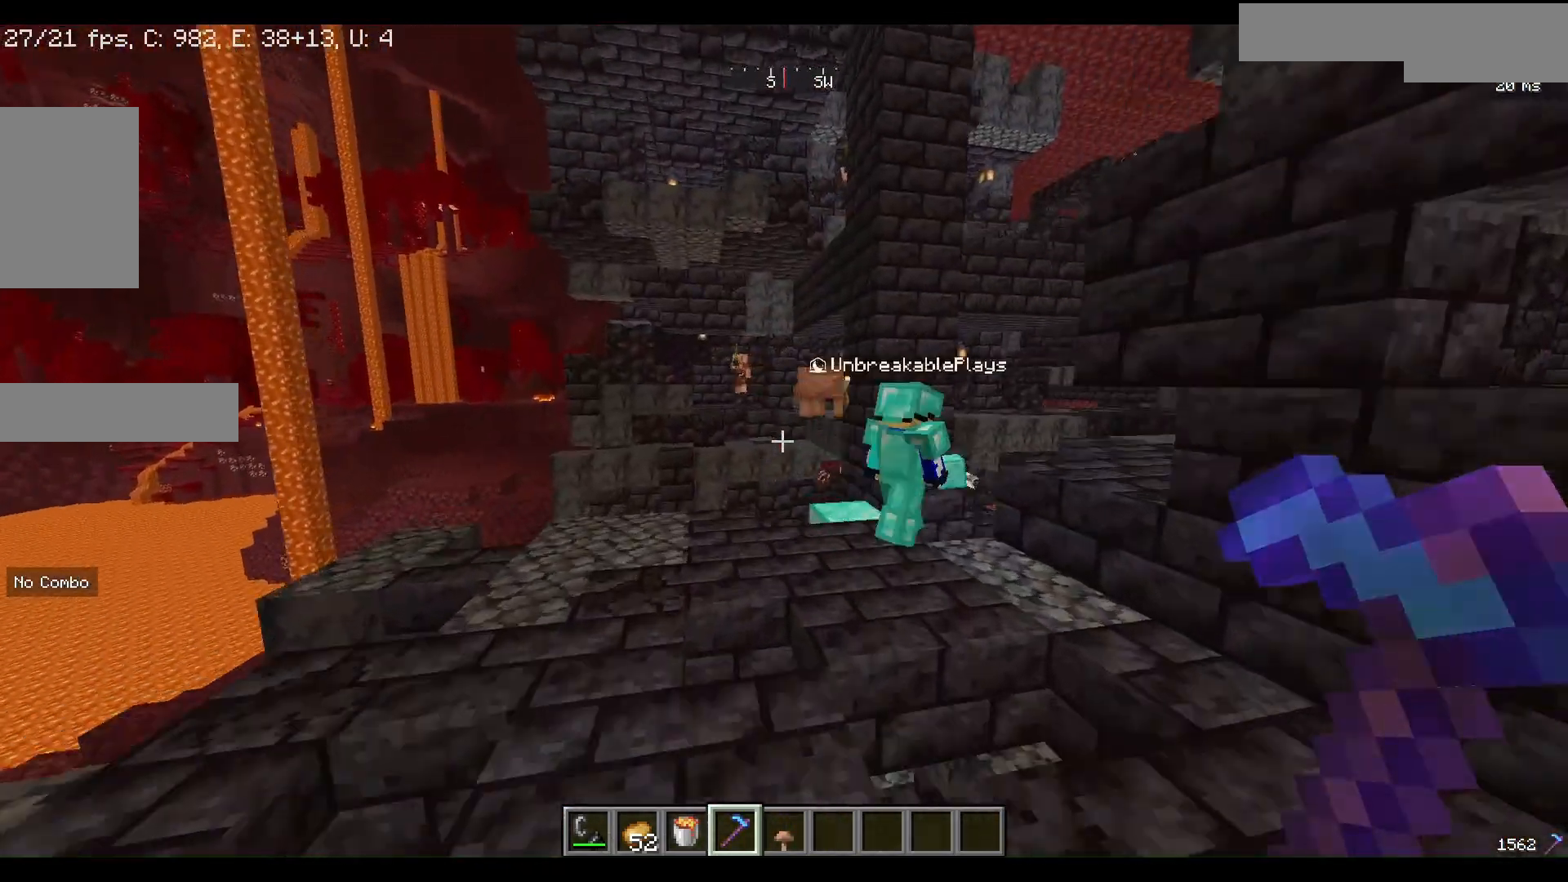
{"keys": [], "mouse": [], "events": [[367, "w", "up"]]}
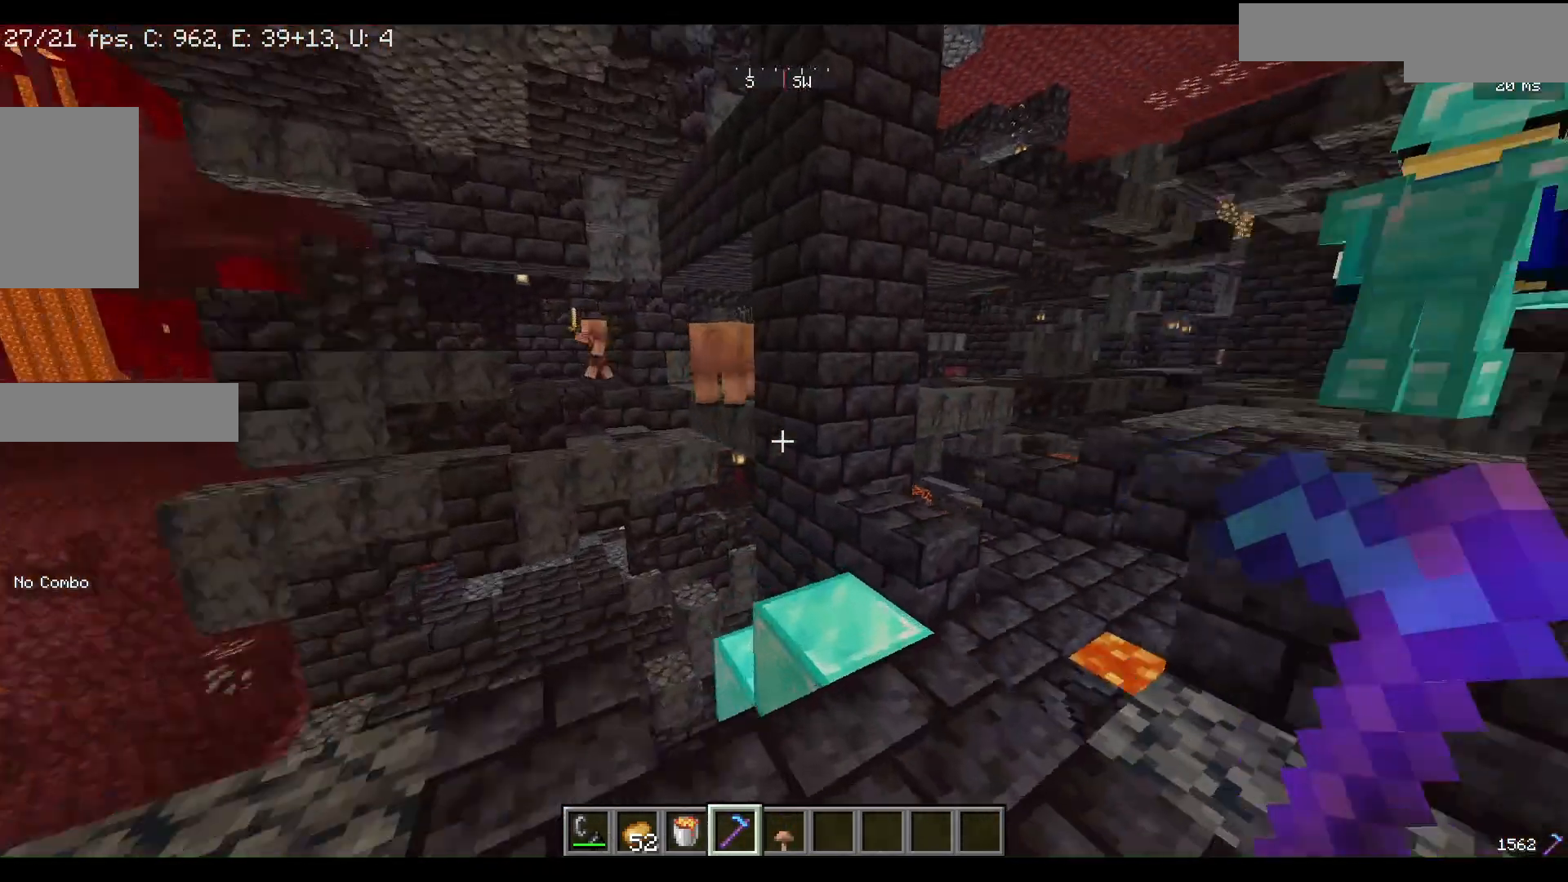
{"keys": [], "mouse": [], "events": []}
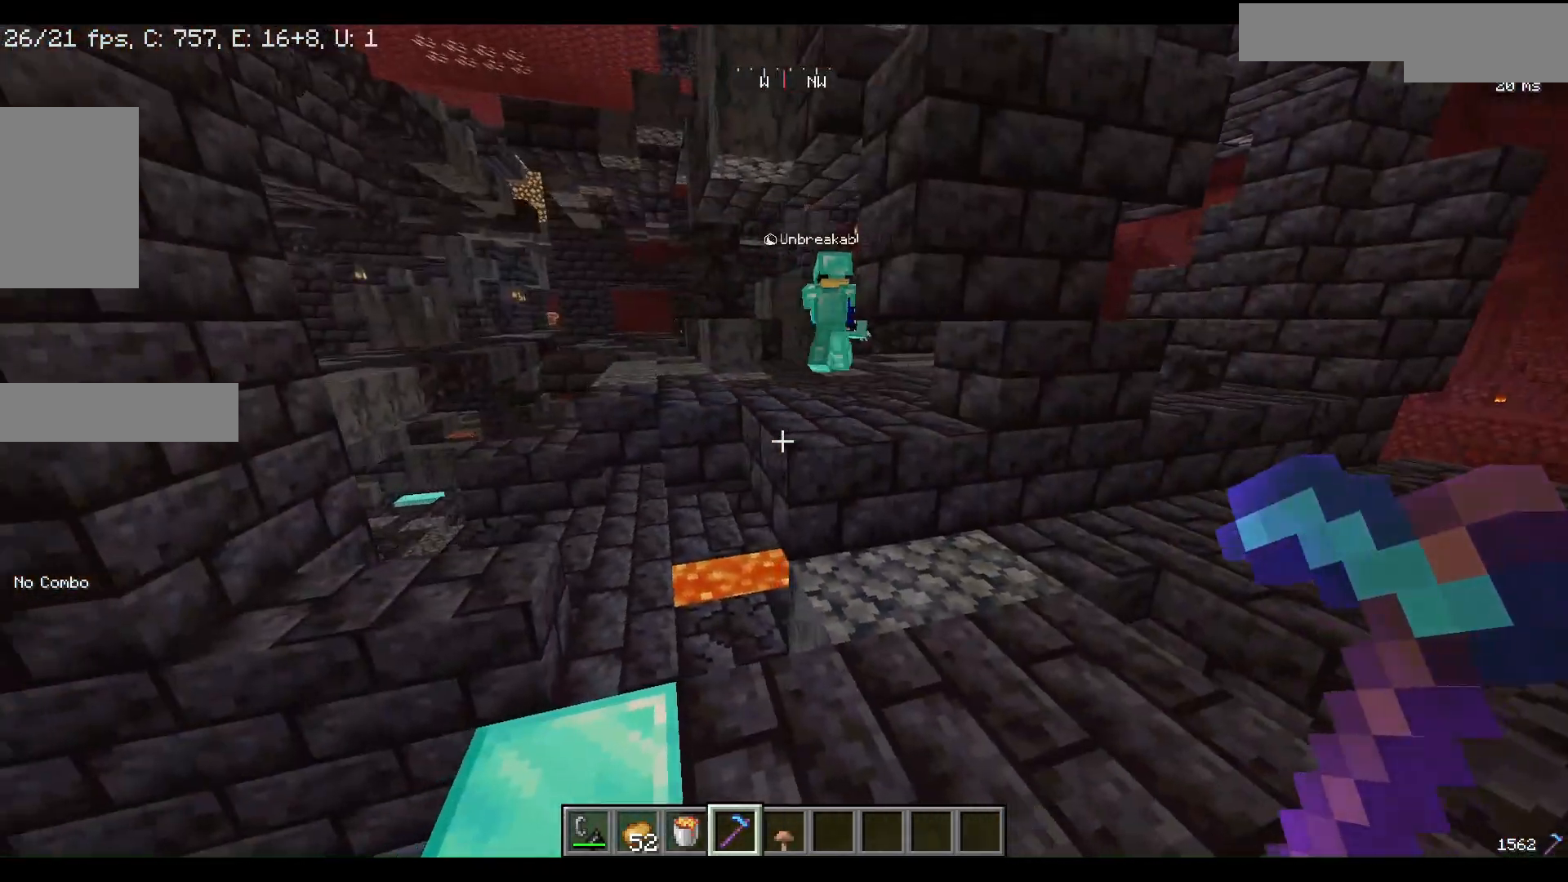
{"keys": [], "mouse": [], "events": []}
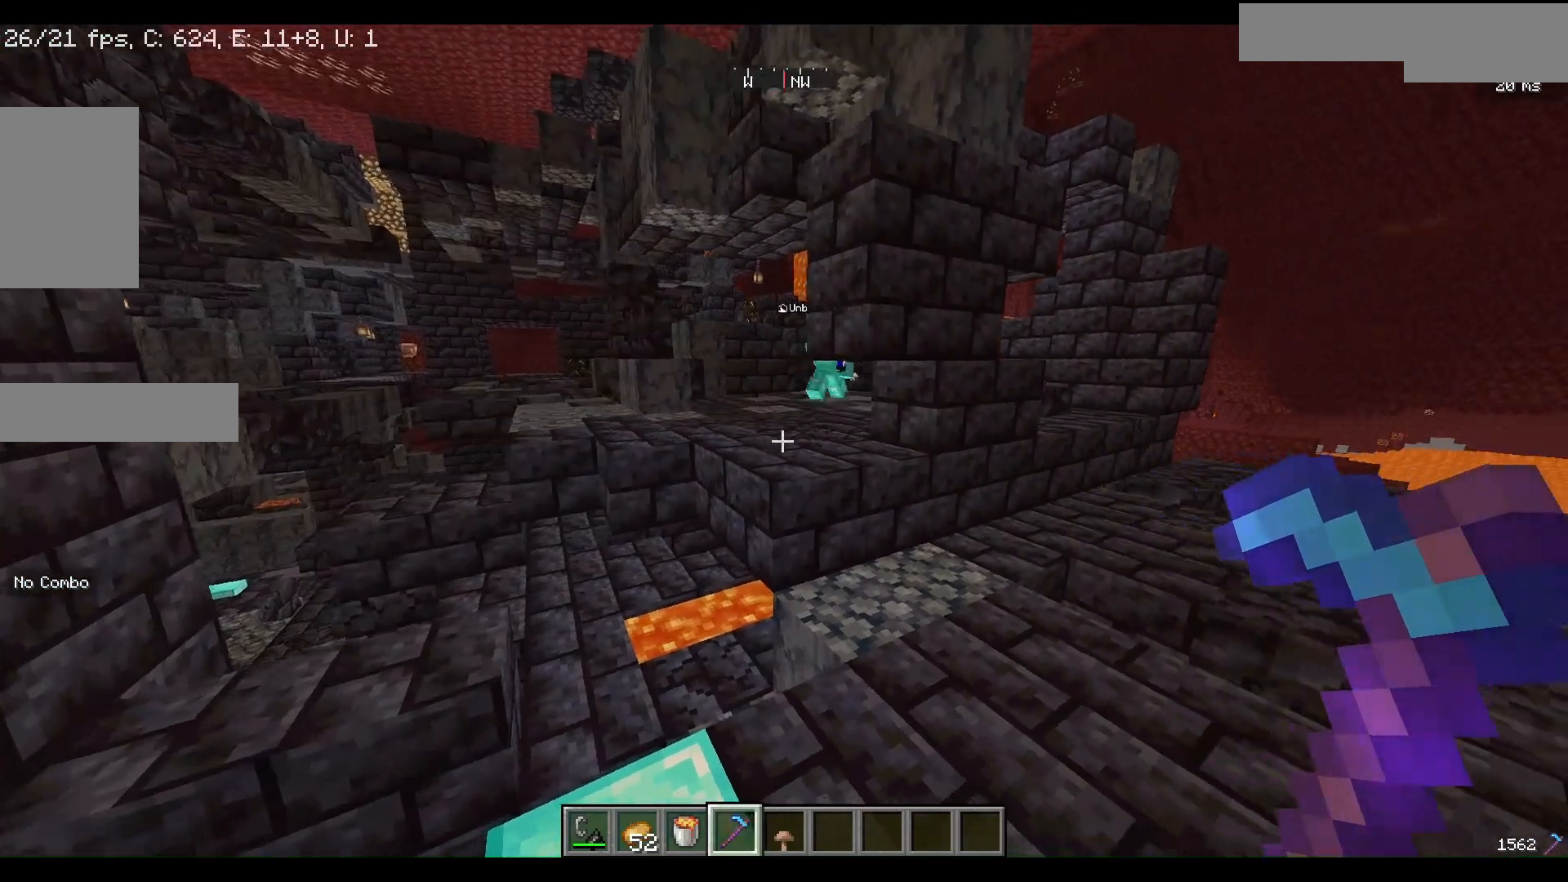
{"keys": ["w"], "mouse": [], "events": [[100, "w", "down"]]}
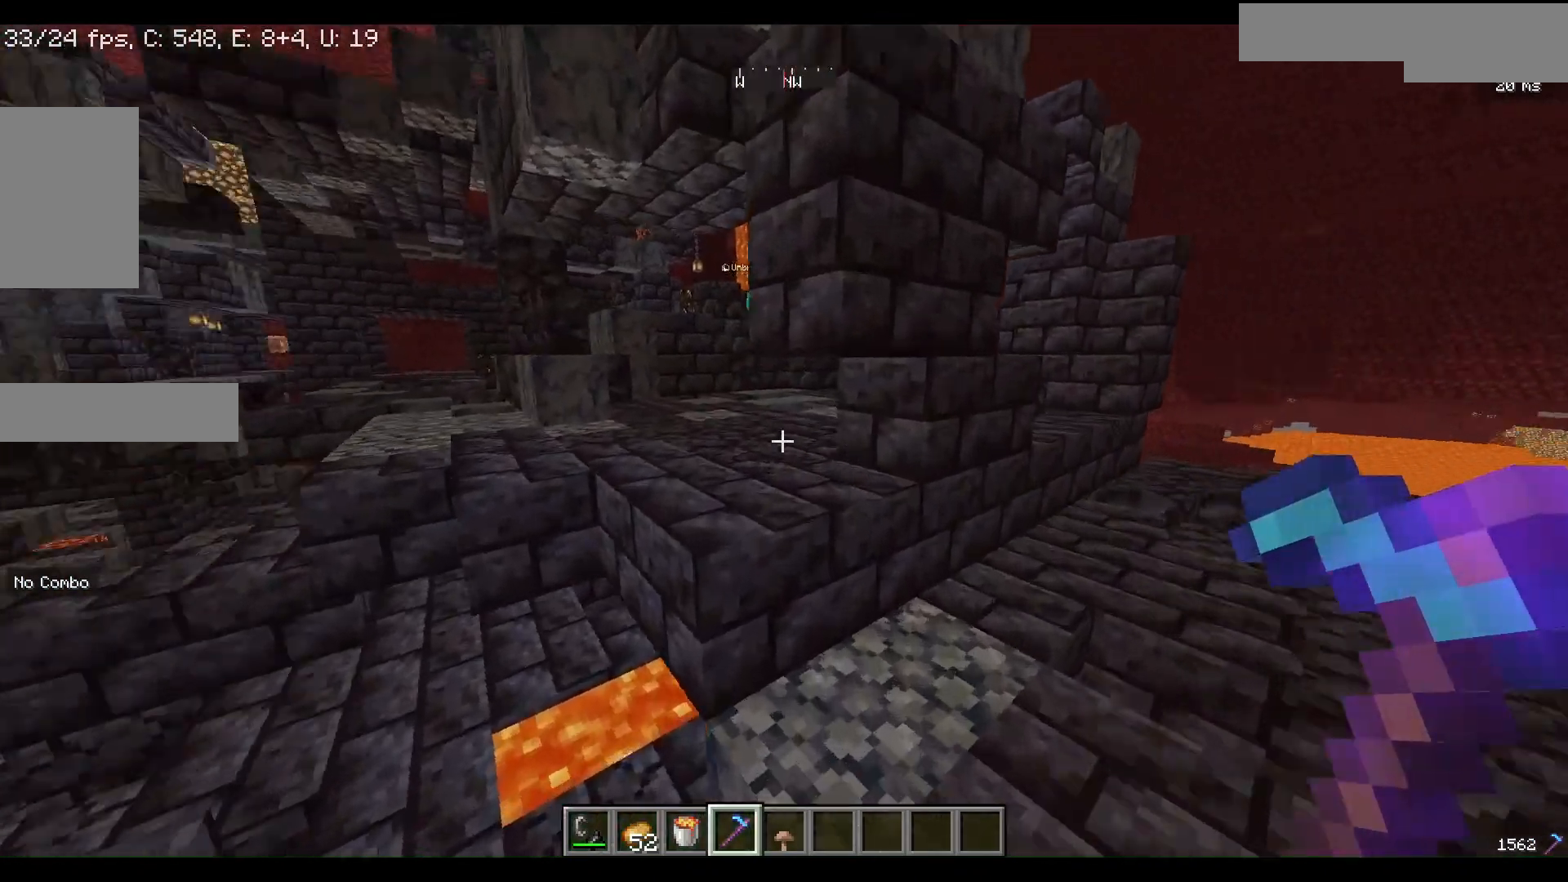
{"keys": ["w"], "mouse": [], "events": []}
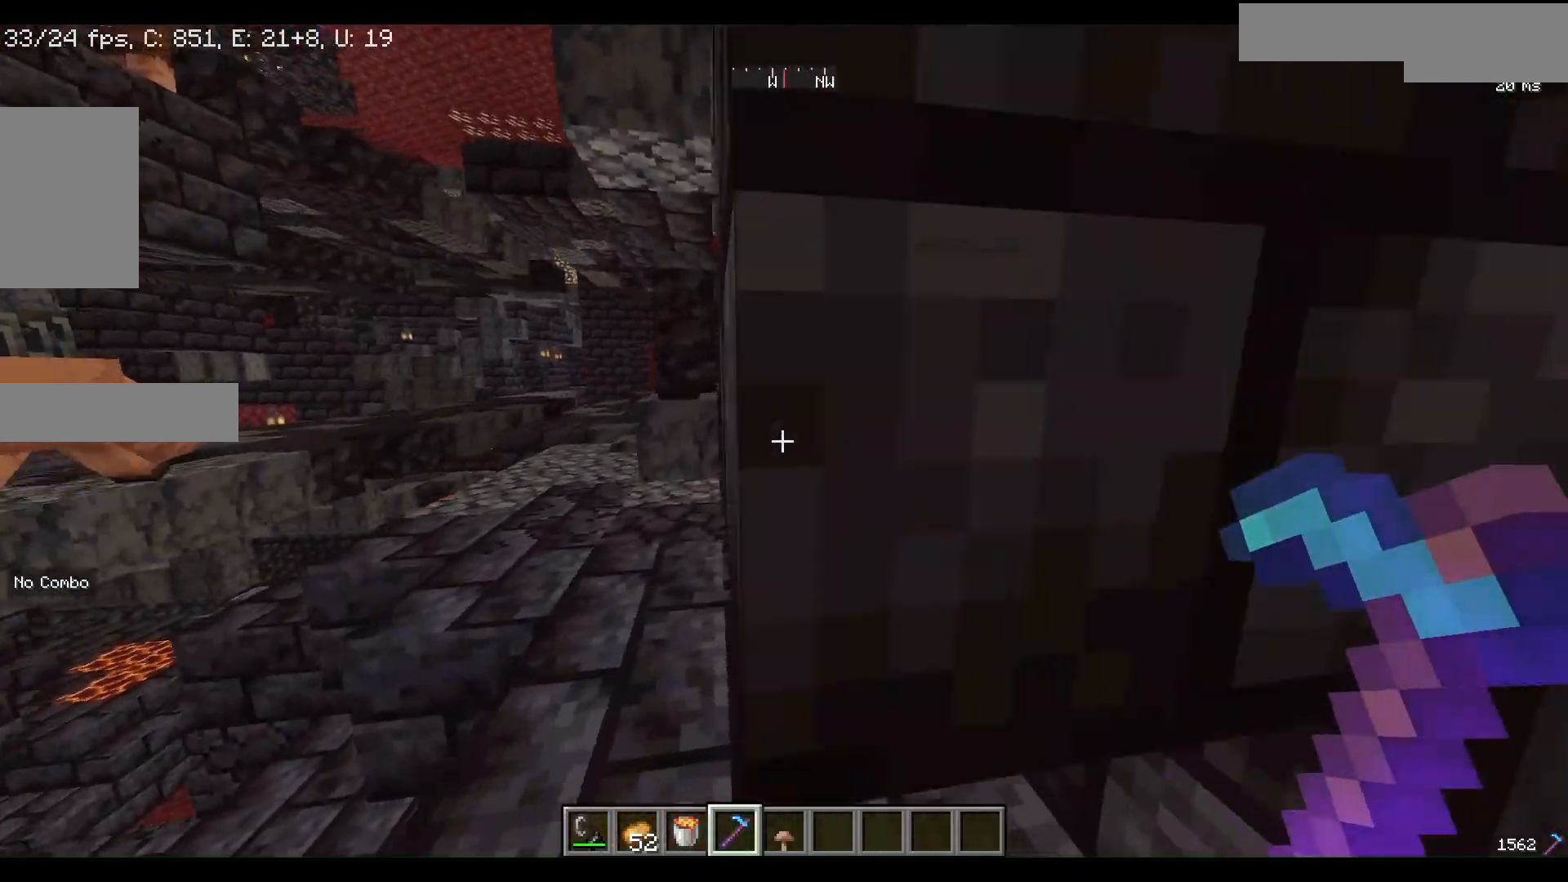
{"keys": ["w"], "mouse": [], "events": []}
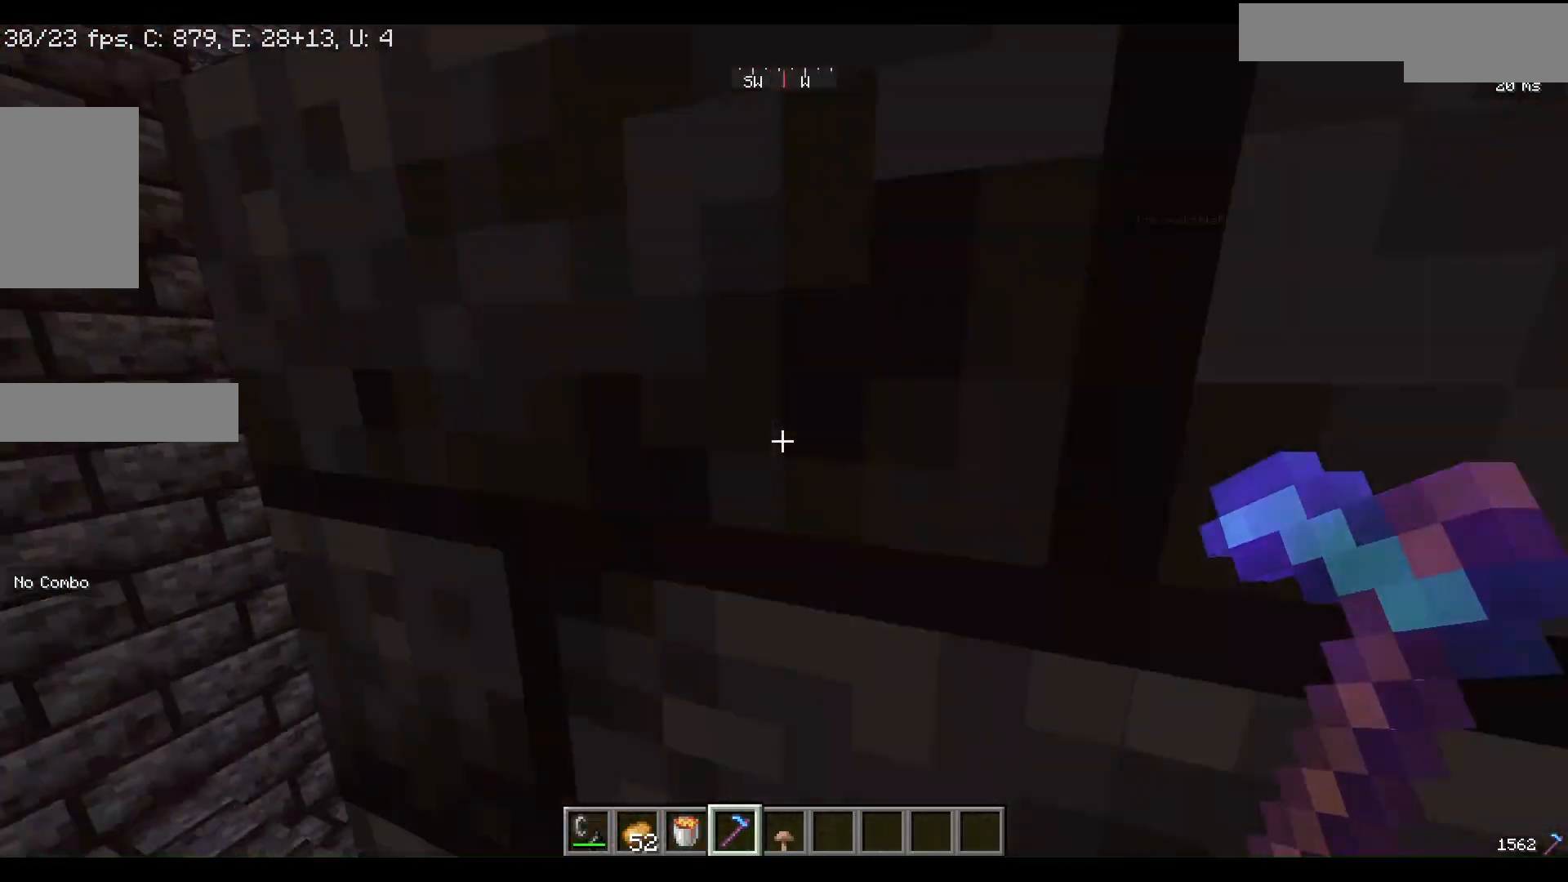
{"keys": ["w"], "mouse": [], "events": []}
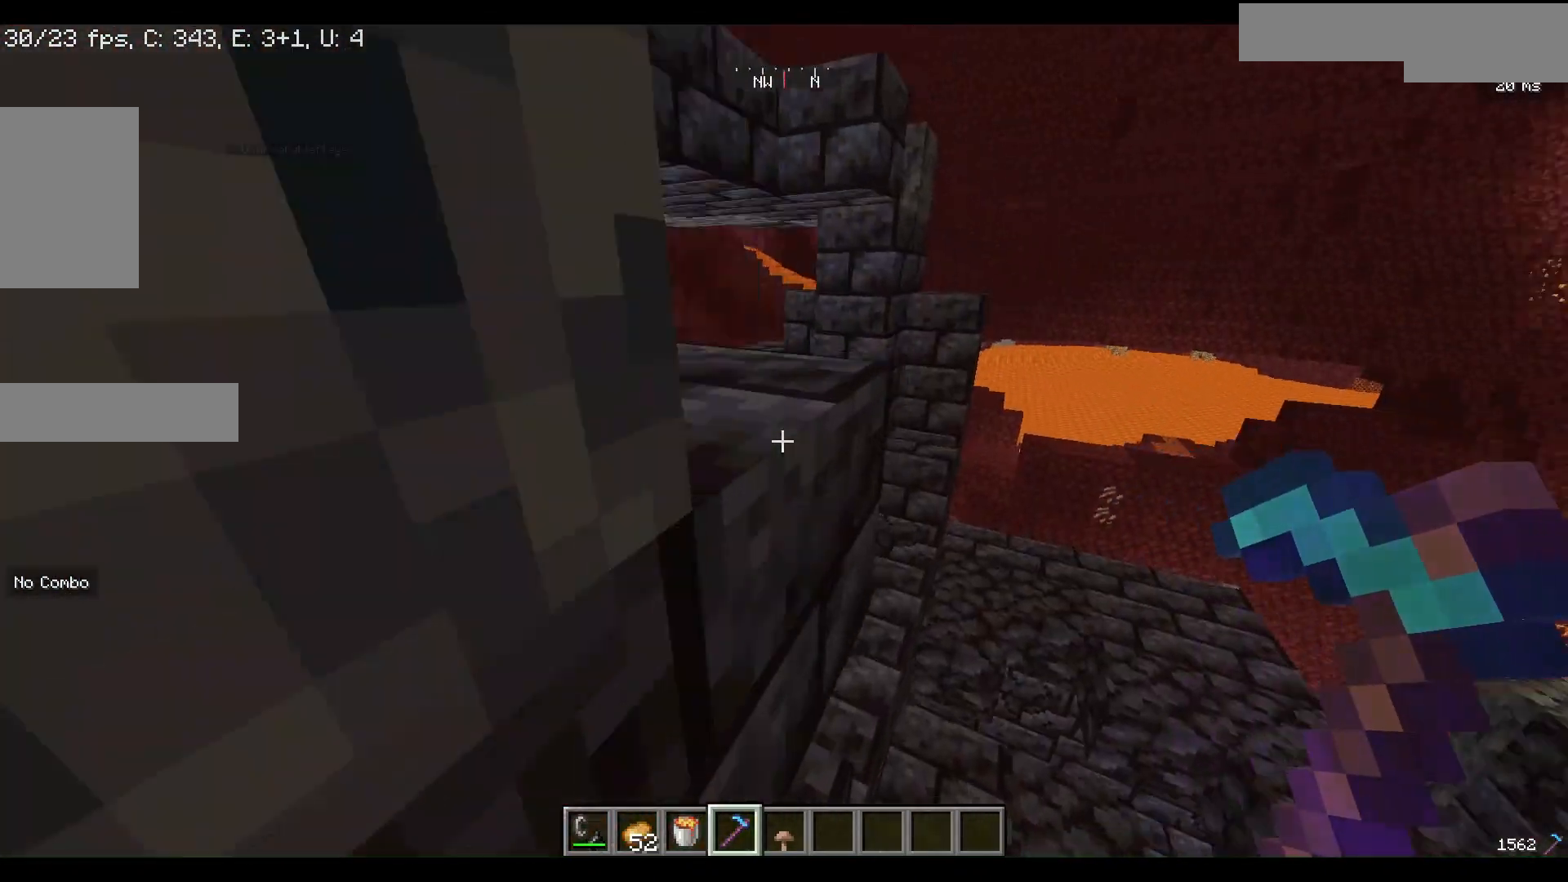
{"keys": ["w"], "mouse": [], "events": []}
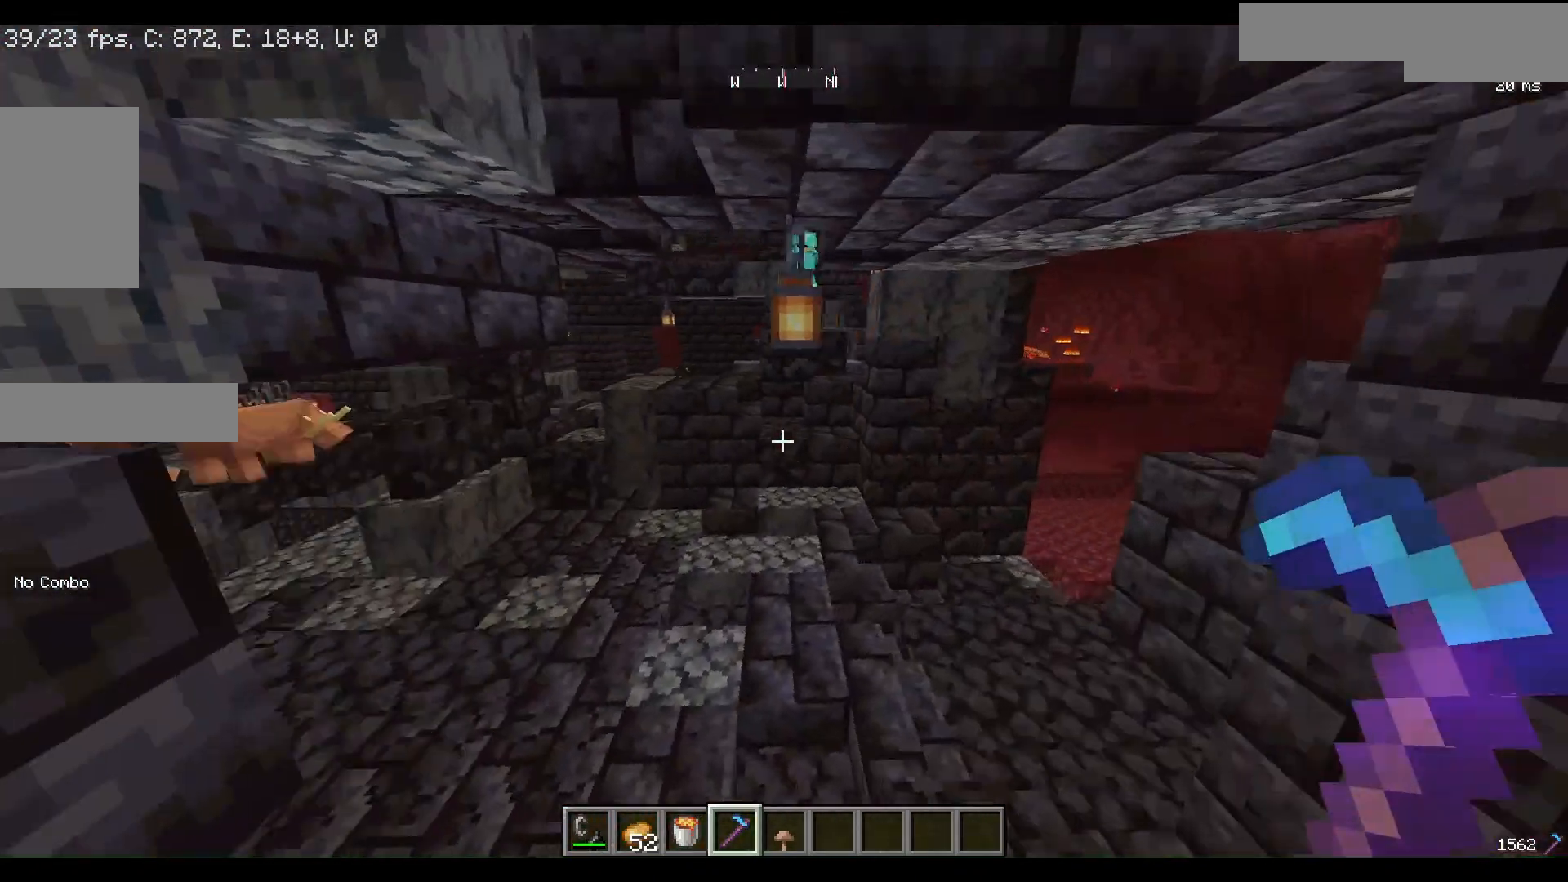
{"keys": [], "mouse": [], "events": [[200, "w", "up"]]}
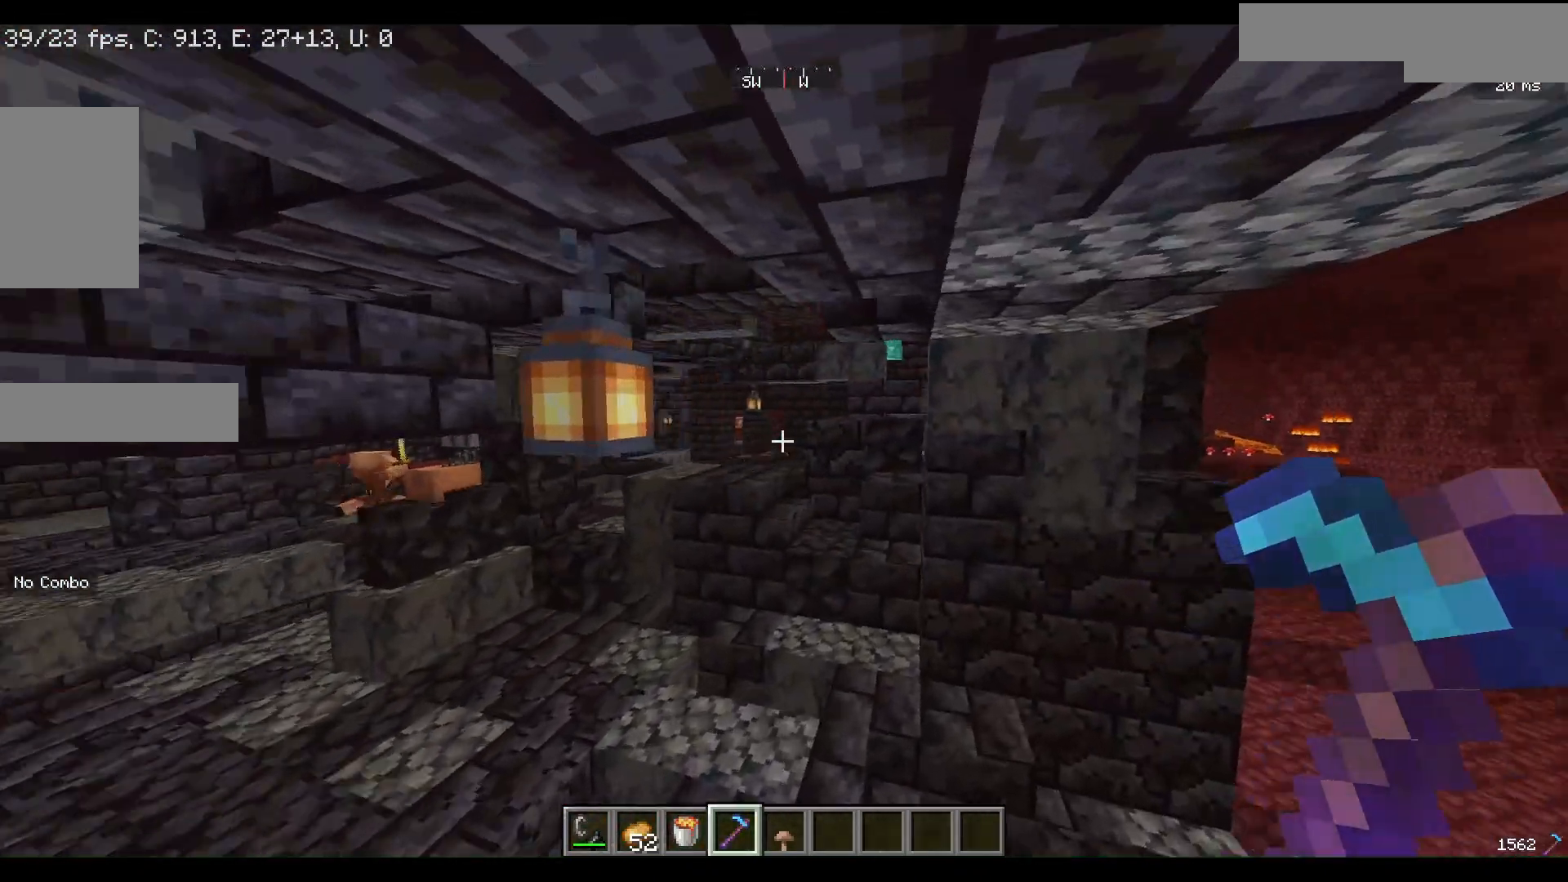
{"keys": ["w"], "mouse": [], "events": [[67, "w", "down"]]}
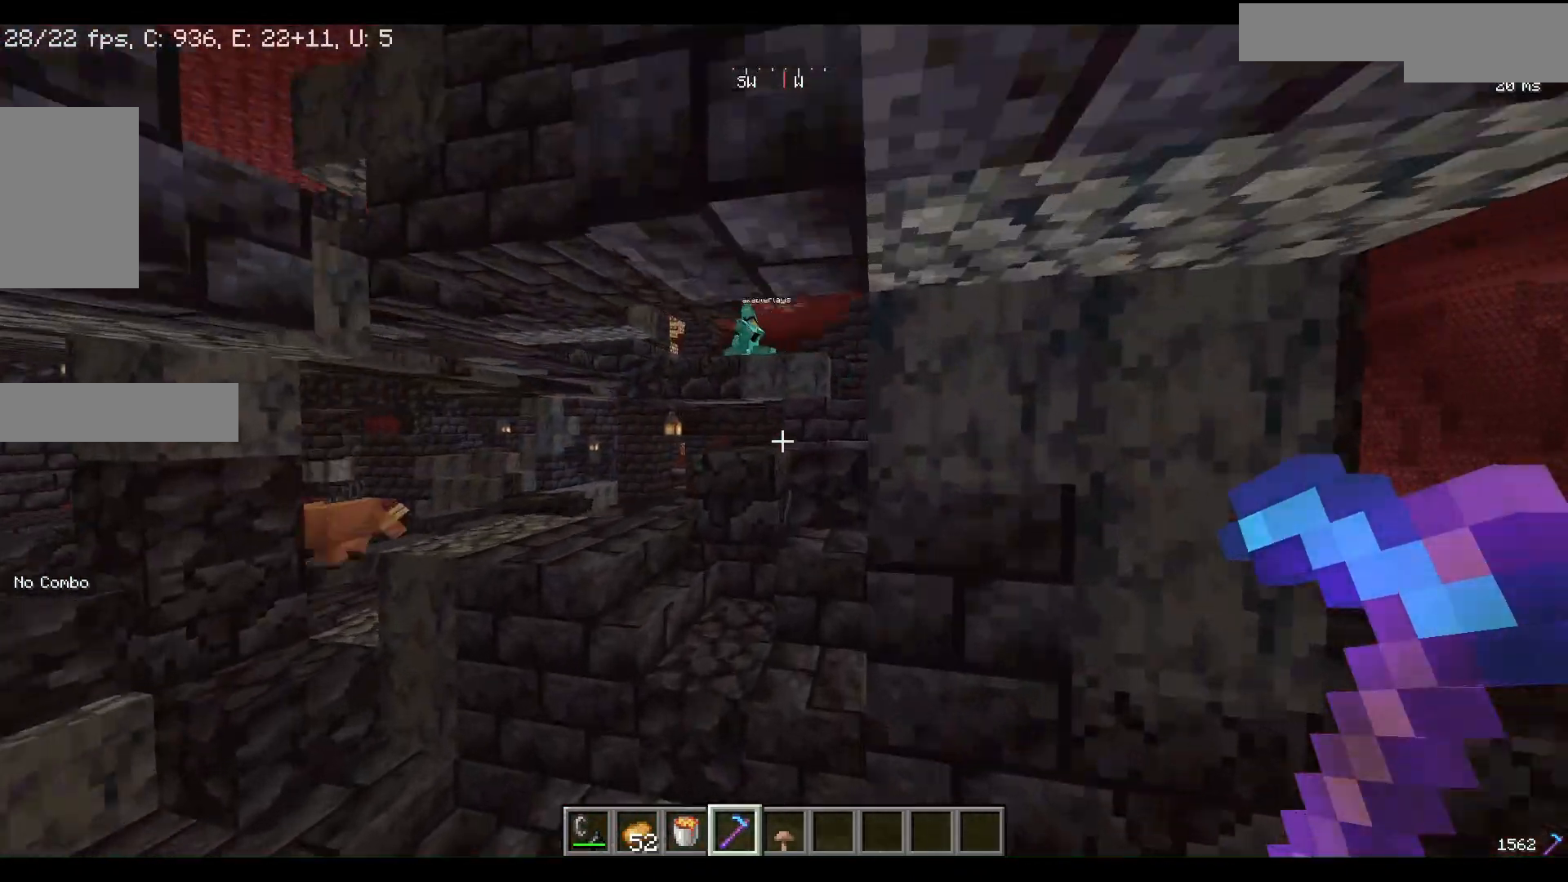
{"keys": ["w"], "mouse": [], "events": []}
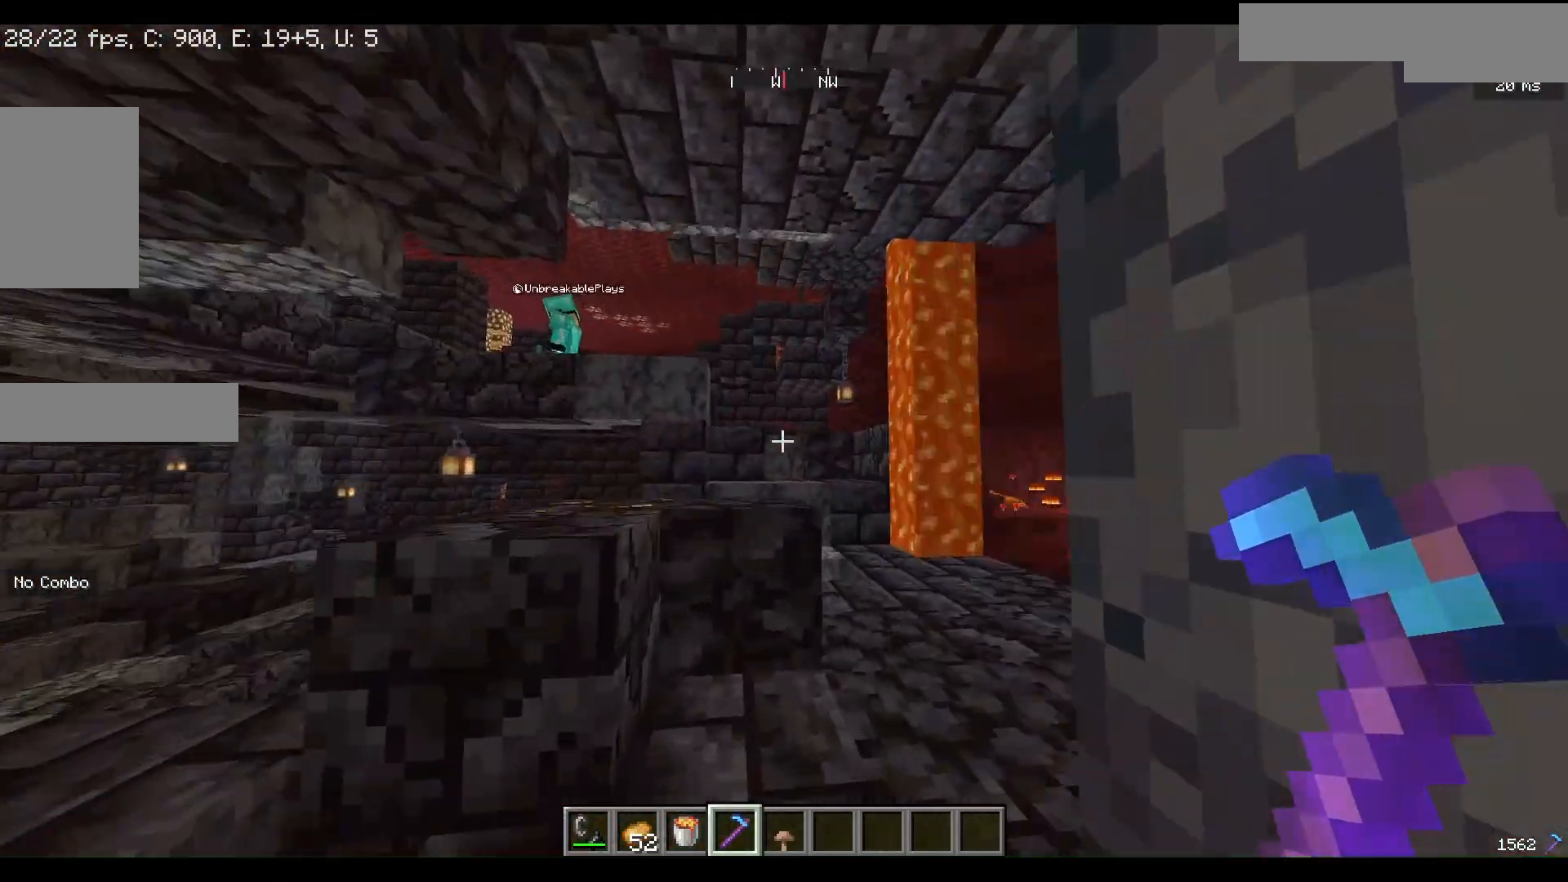
{"keys": ["w"], "mouse": [], "events": []}
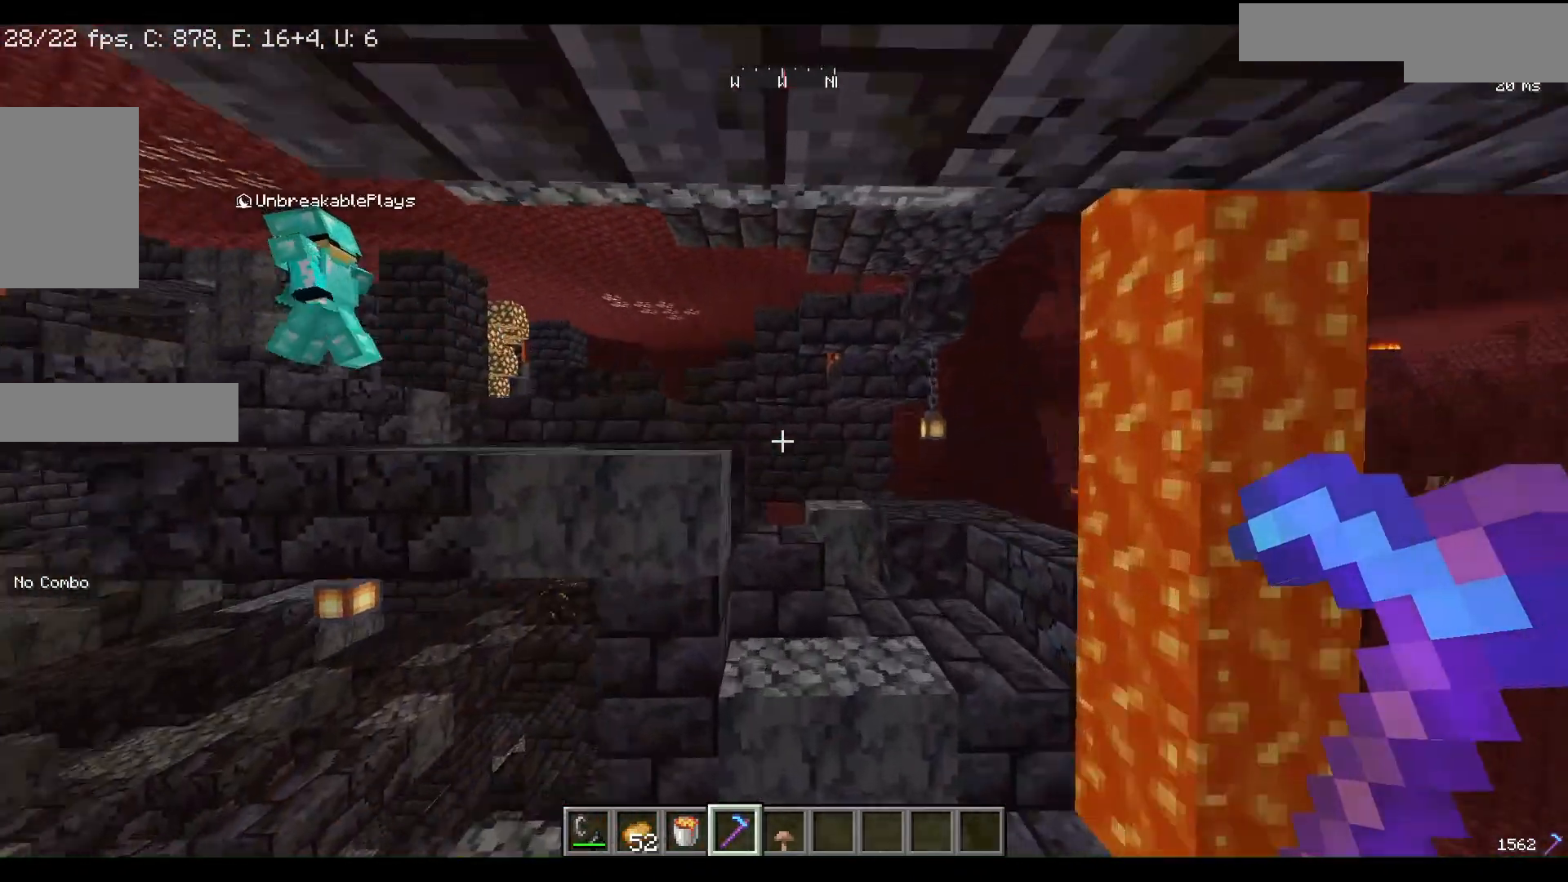
{"keys": ["w"], "mouse": [], "events": []}
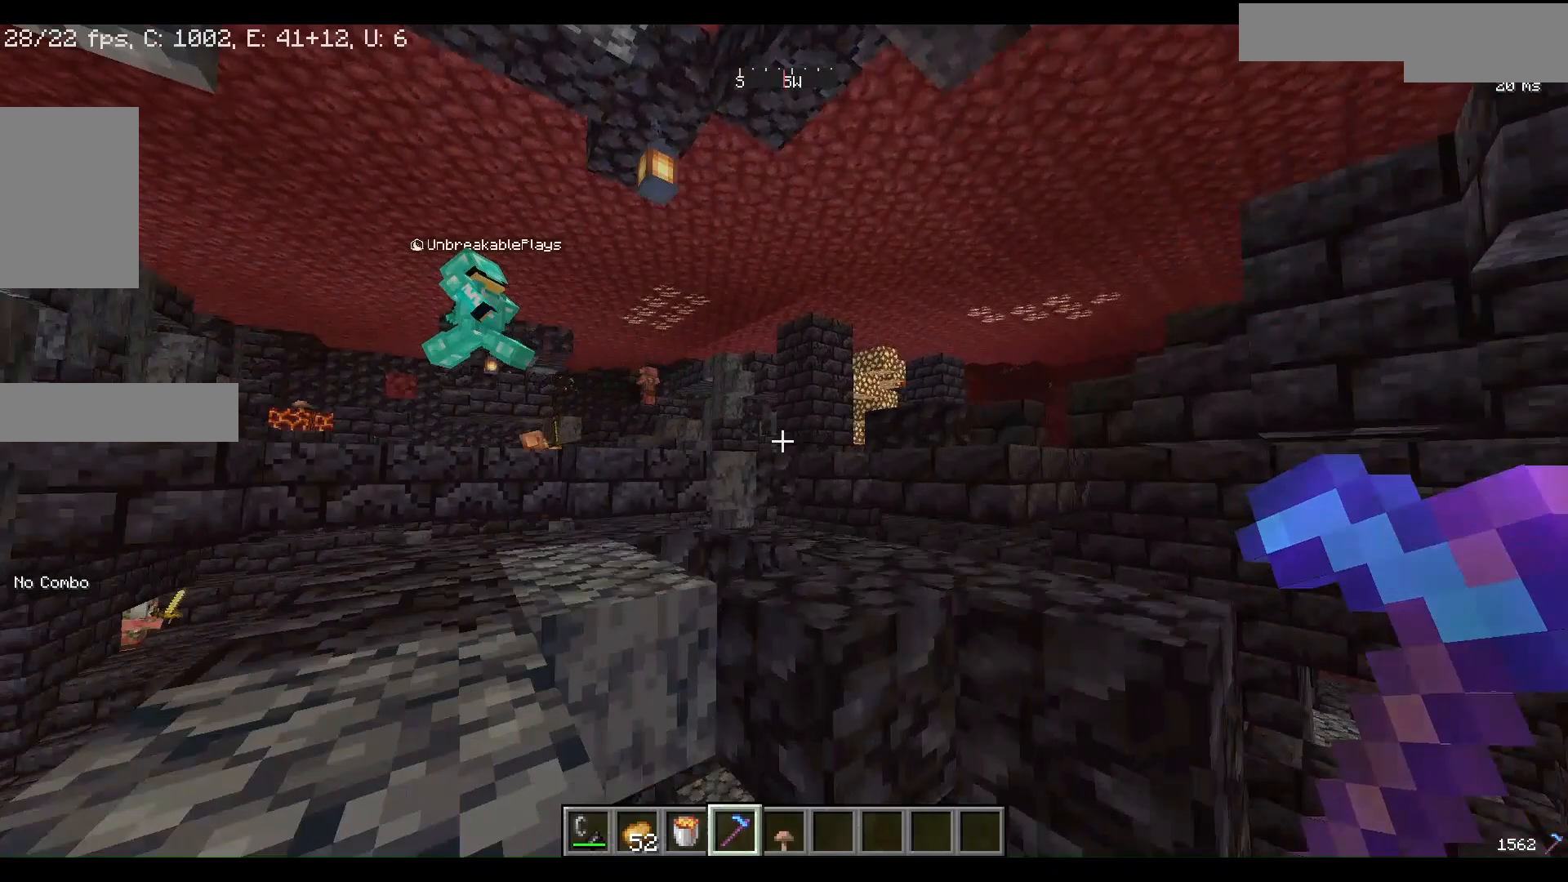
{"keys": ["w"], "mouse": [], "events": []}
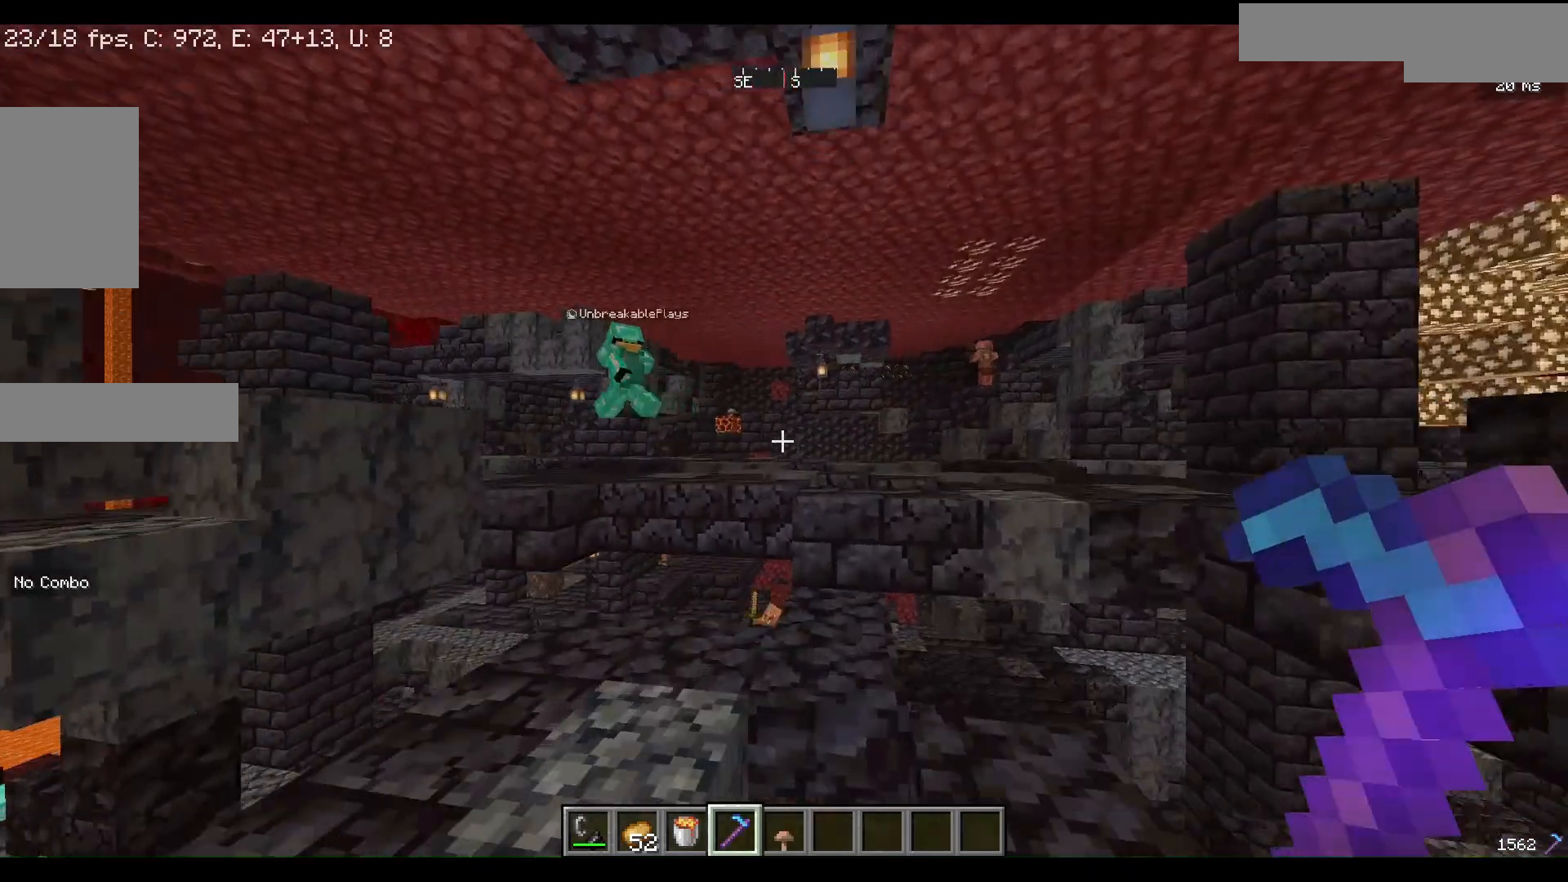
{"keys": ["w"], "mouse": [], "events": []}
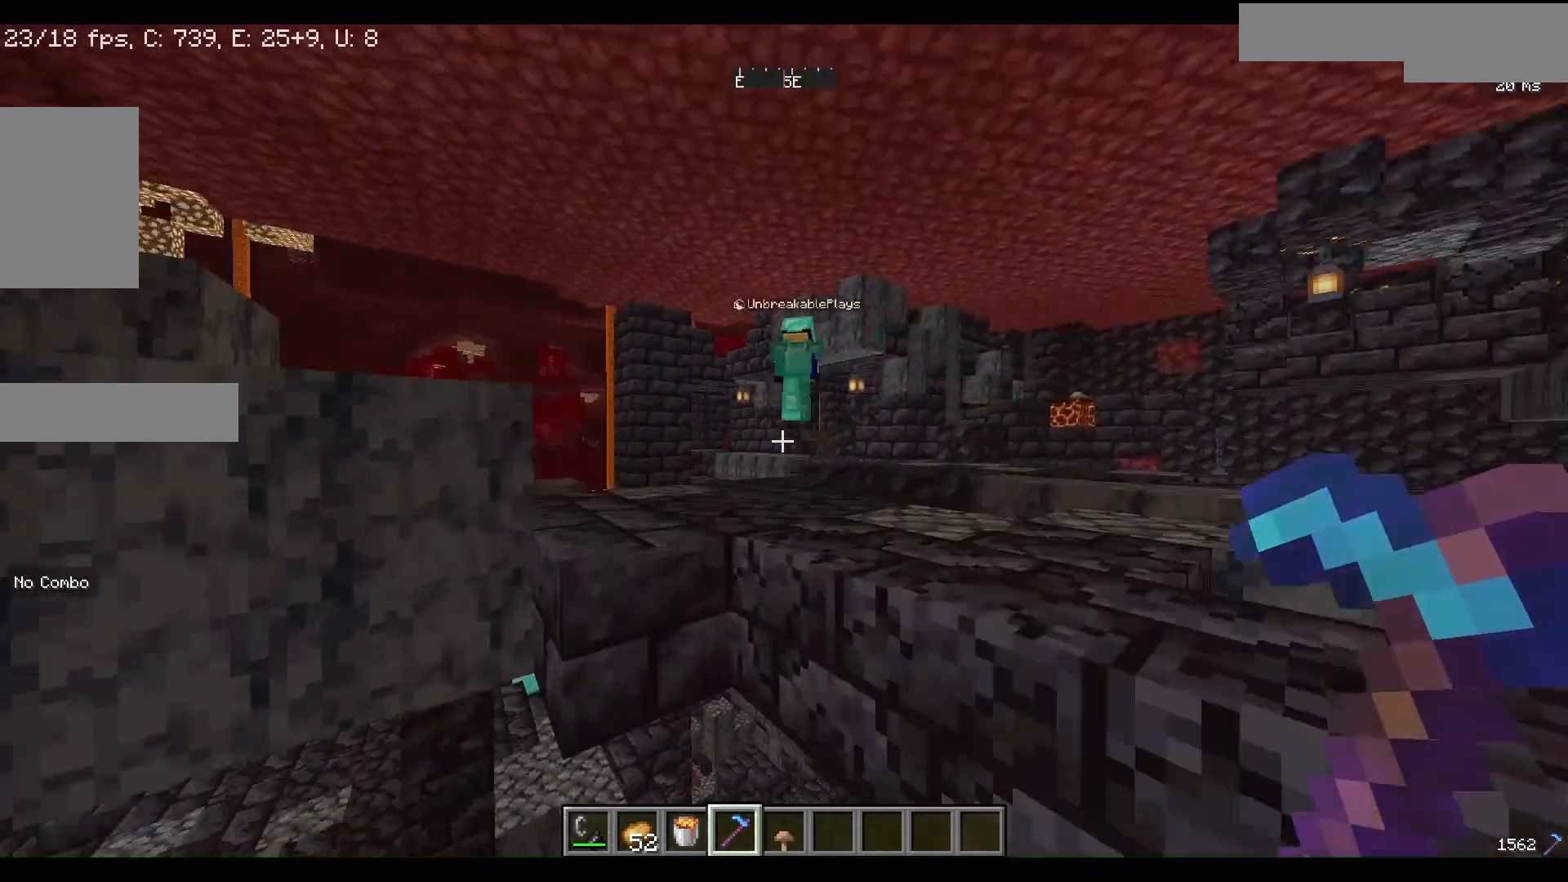
{"keys": [], "mouse": [], "events": [[467, "w", "up"]]}